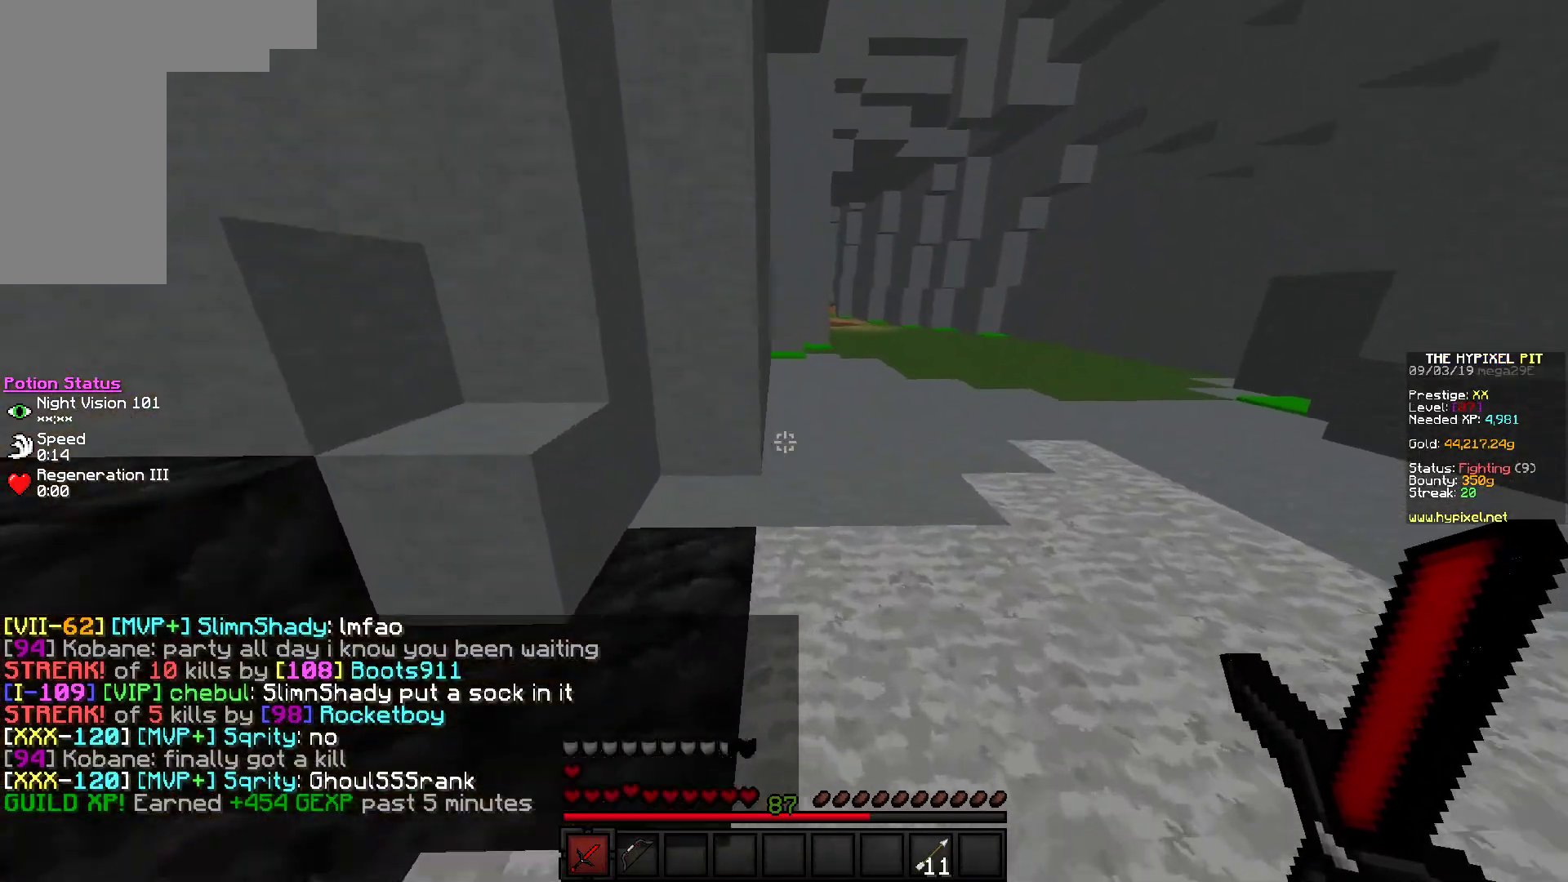
Gameplay with keyboard and mouse; each line is a JSON object with the keys and mouse buttons held at the frame after it. "events" lists presses ("down") and releases ("up") of "a", "d", "s", "w", "mouse_left" and "mouse_right" between this image and that frame as [ms after this image, input, new state], when the widget could be followed in between. "mouse_left", "mouse_right" = the "left", "right" buttons of the "mouse" list. No other keys are recorded. Fast repeated clicks can show as one long hold. Mouse movement is not recorded.
{"keys": ["d", "w"], "mouse": [], "events": [[50, "d", "down"]]}
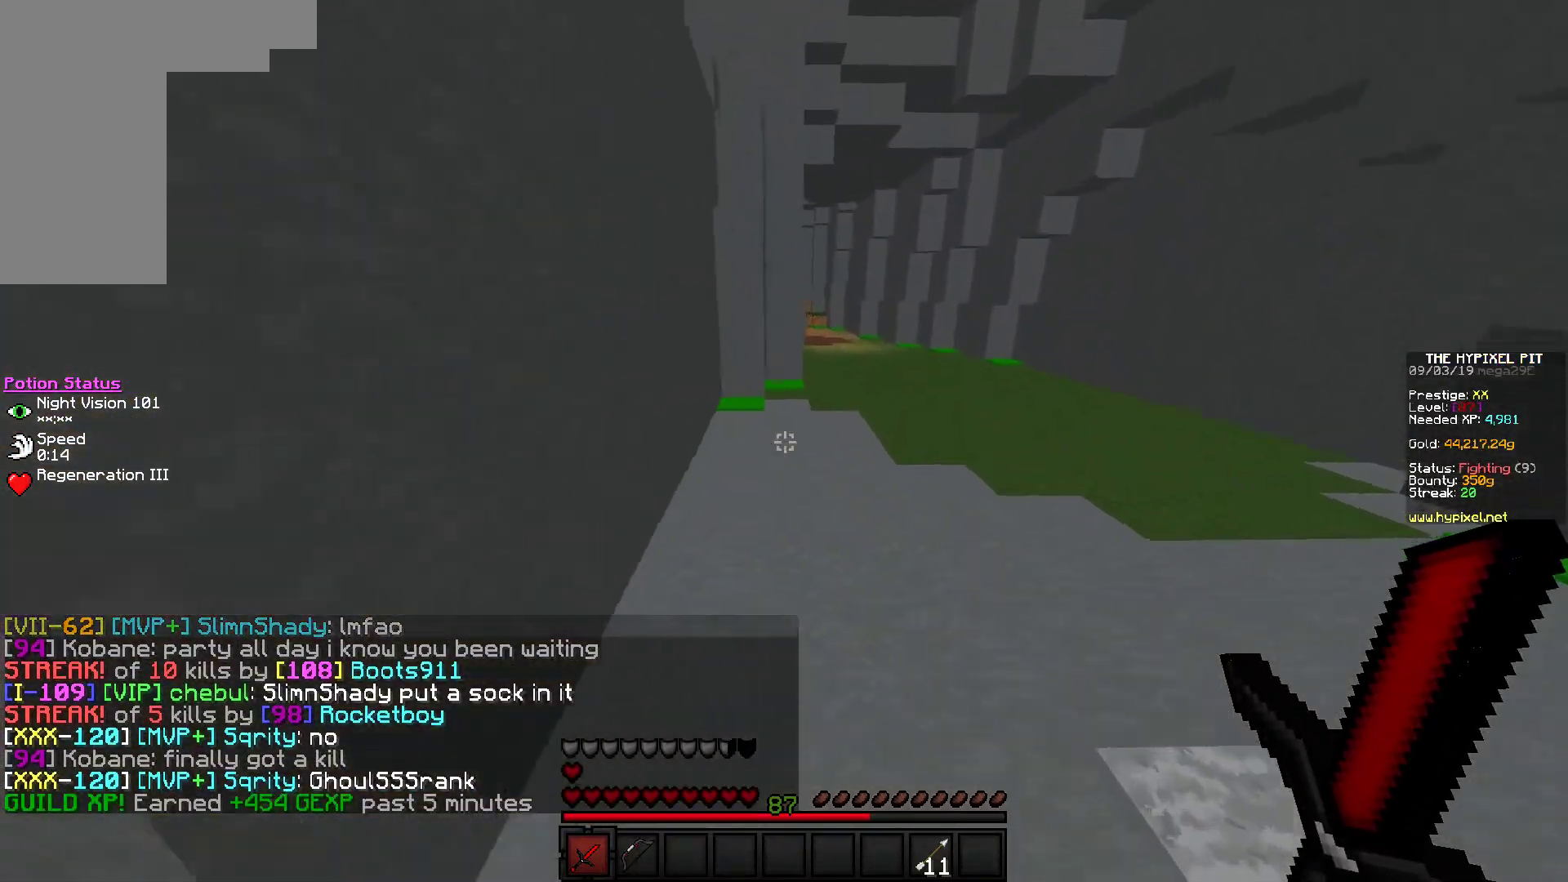
{"keys": [], "mouse": [], "events": [[50, "d", "up"], [467, "w", "up"]]}
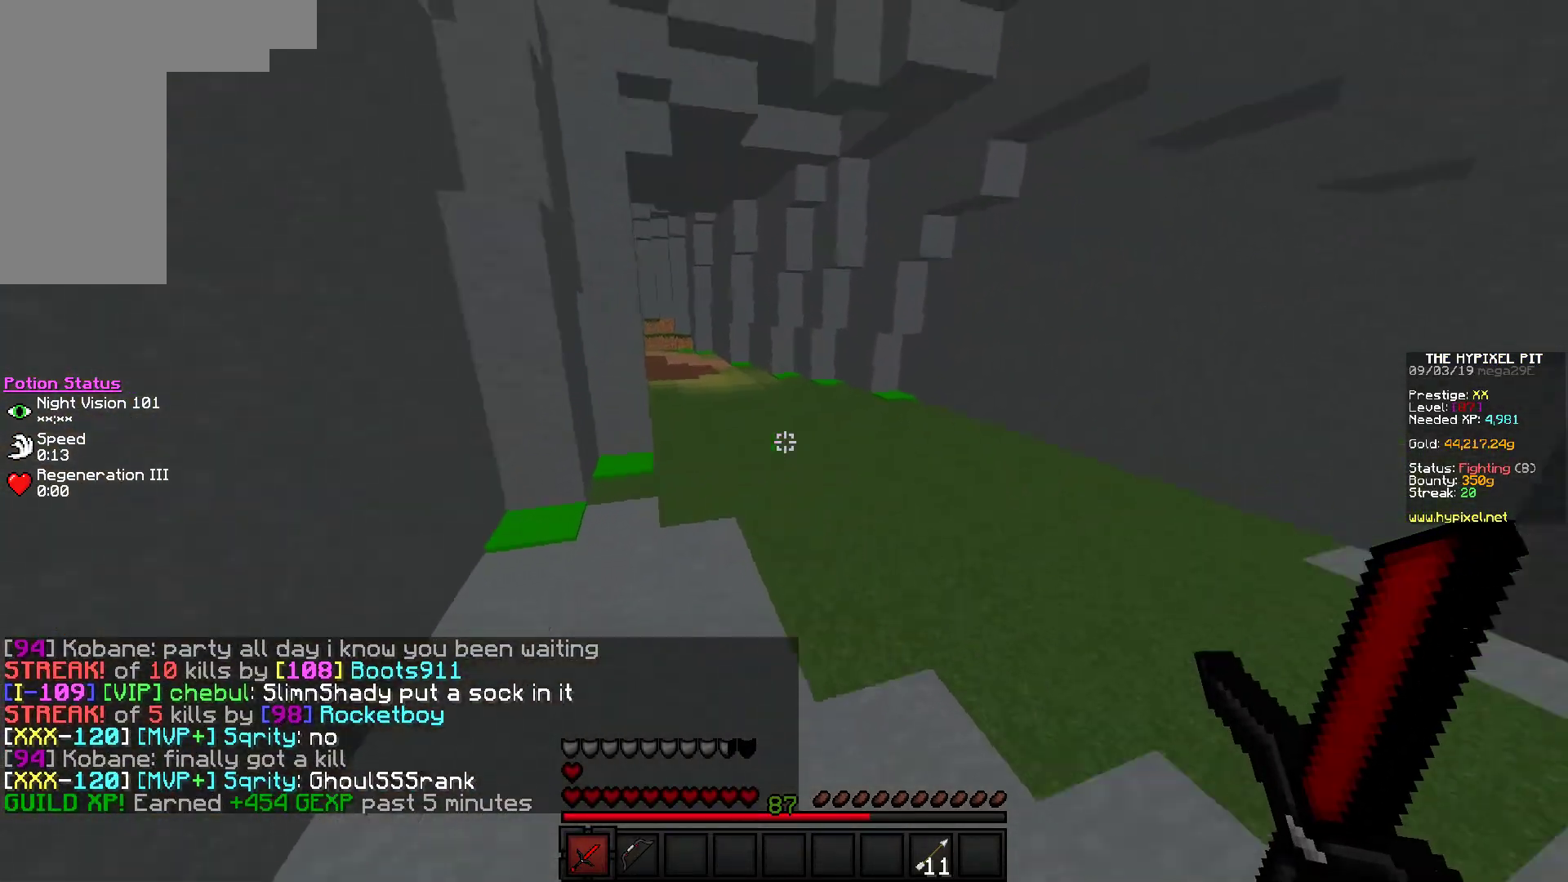
{"keys": ["w"], "mouse": [], "events": [[150, "w", "down"]]}
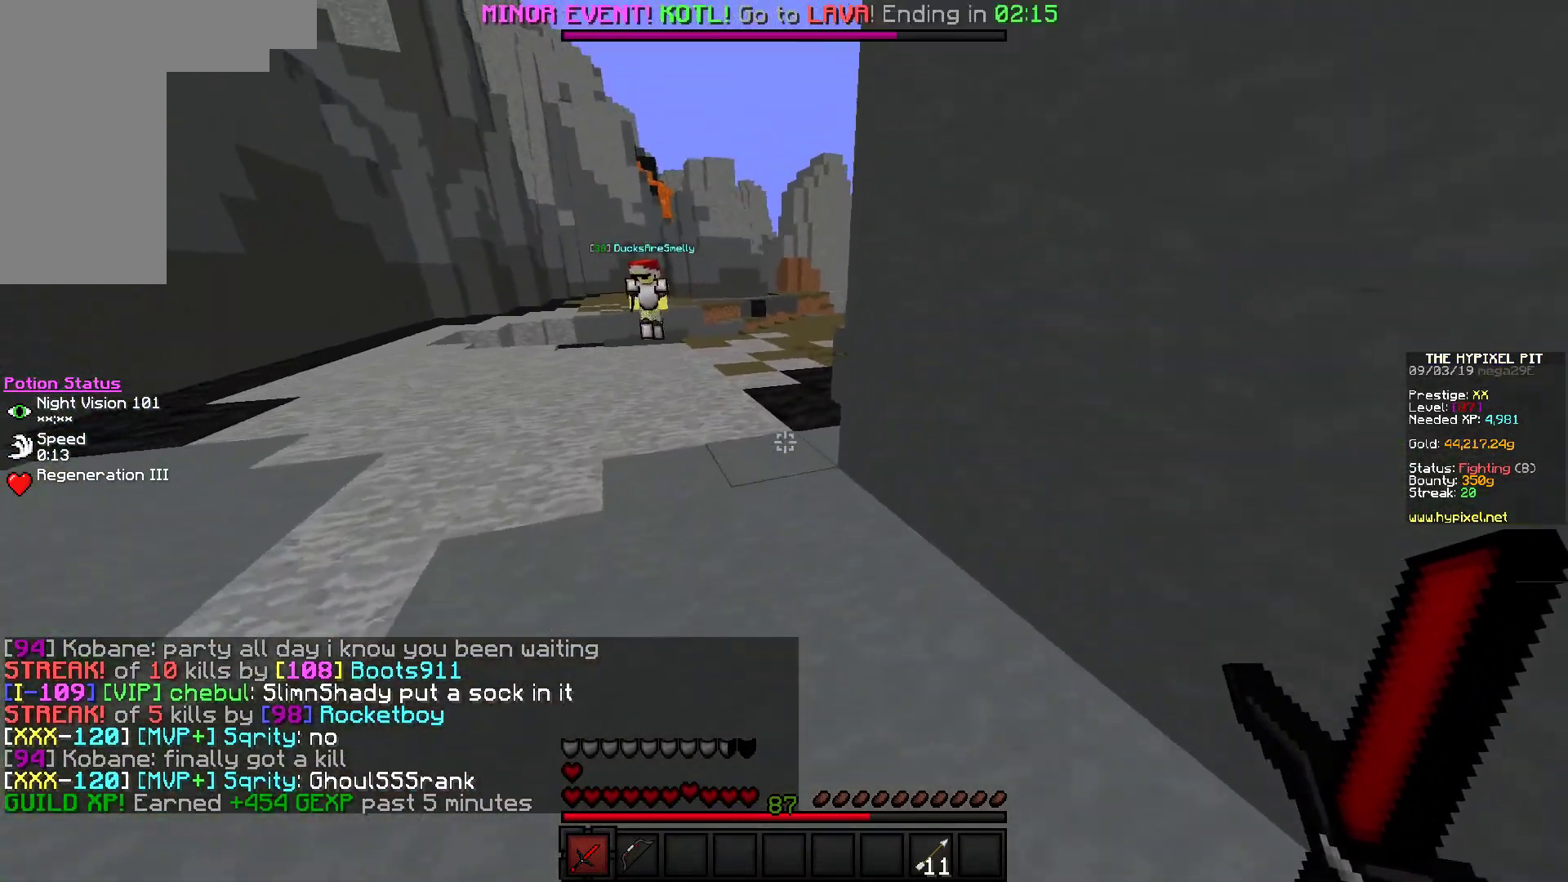
{"keys": ["w"], "mouse": [], "events": []}
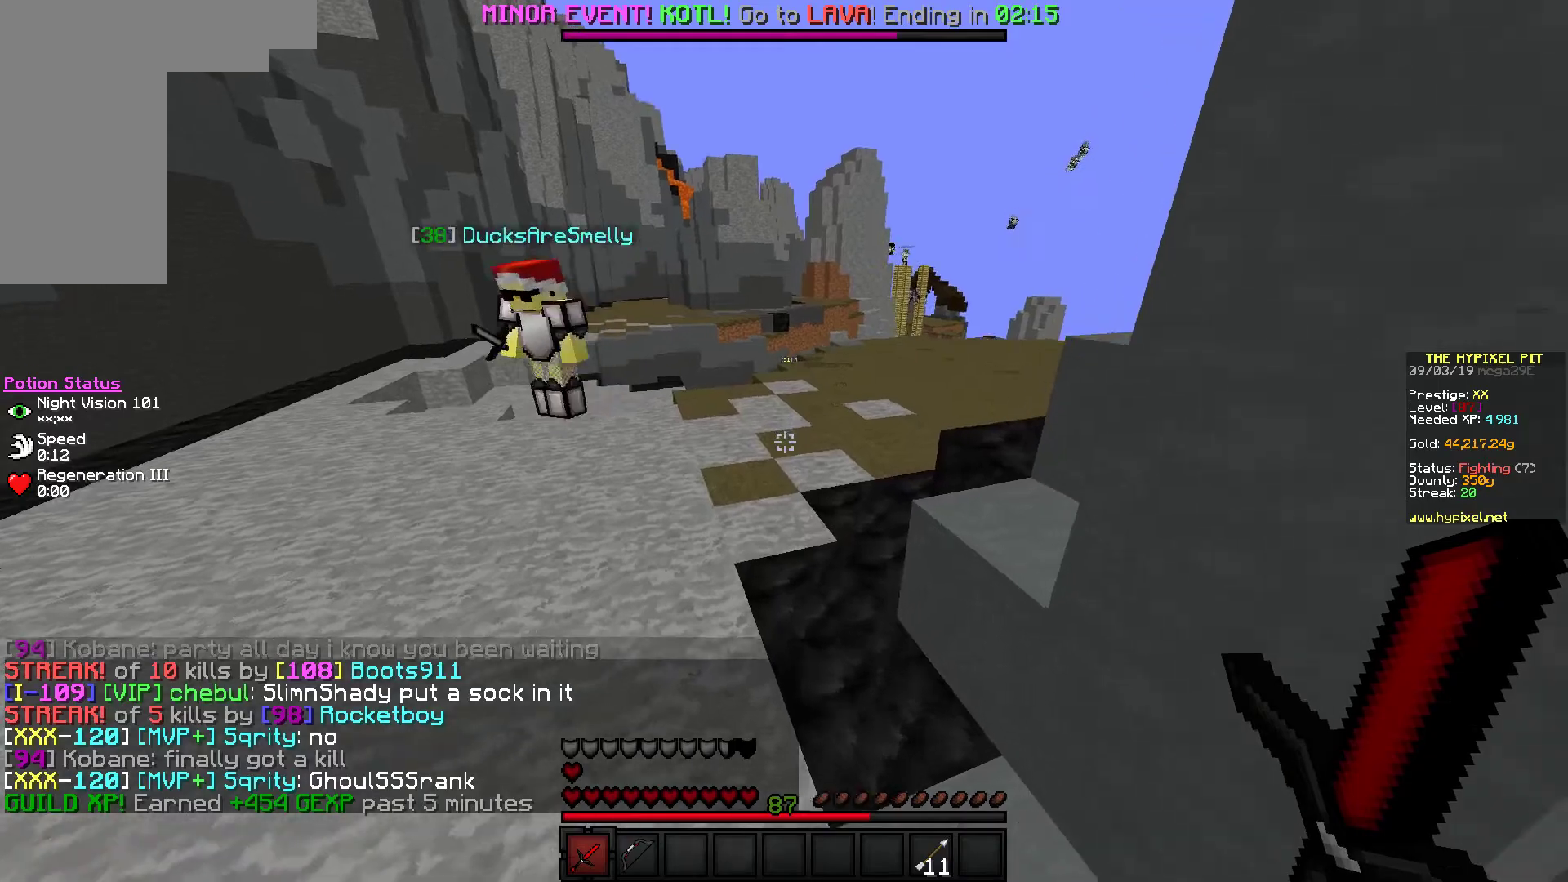
{"keys": ["w"], "mouse": [], "events": []}
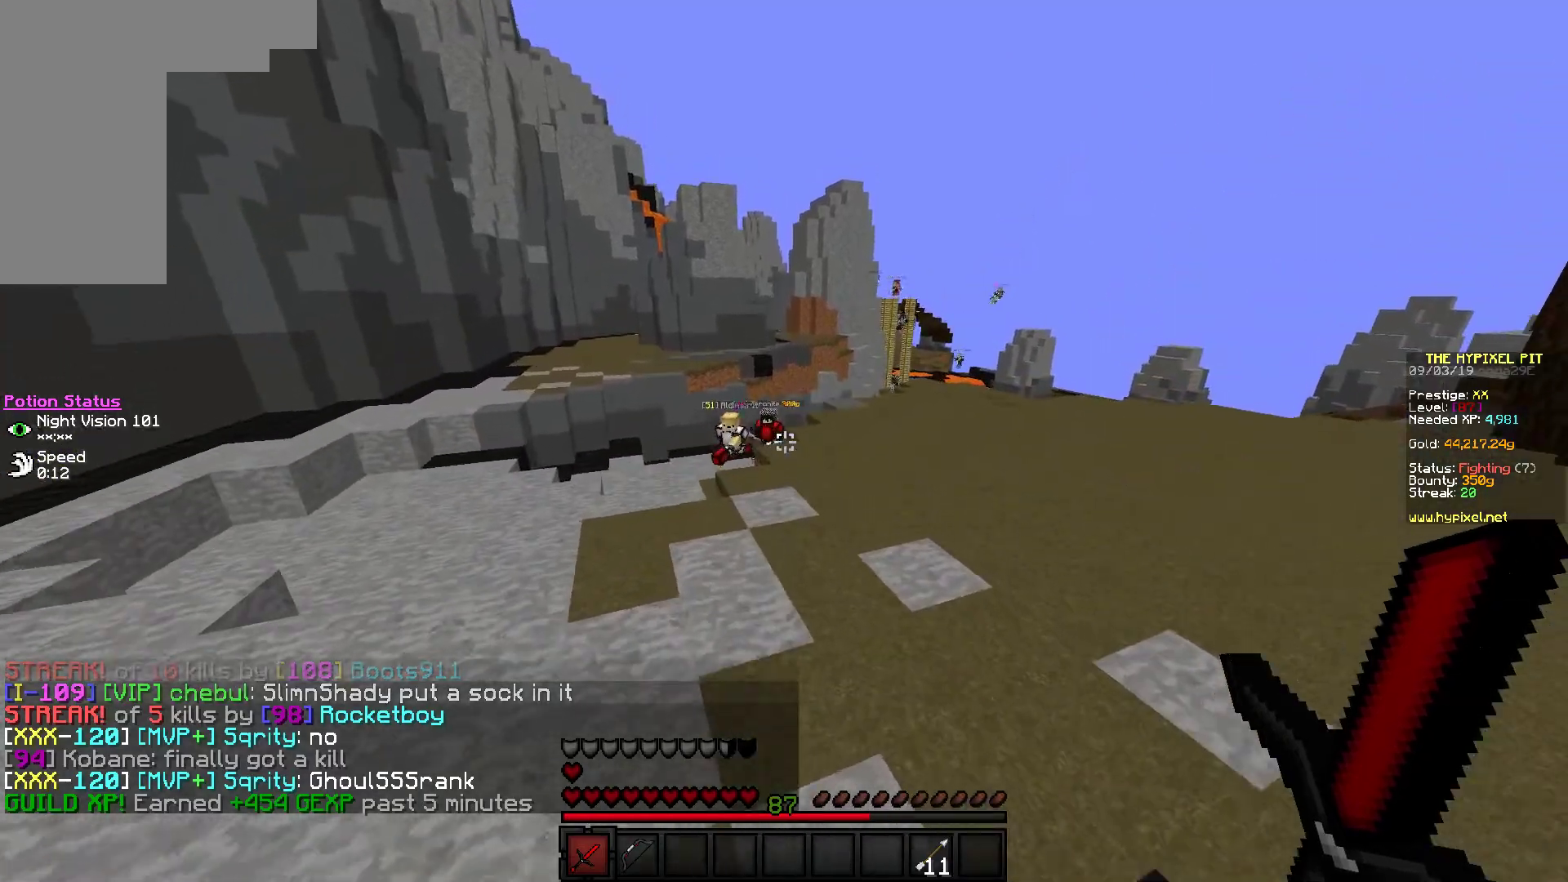
{"keys": ["d", "w"], "mouse": [], "events": [[350, "d", "down"]]}
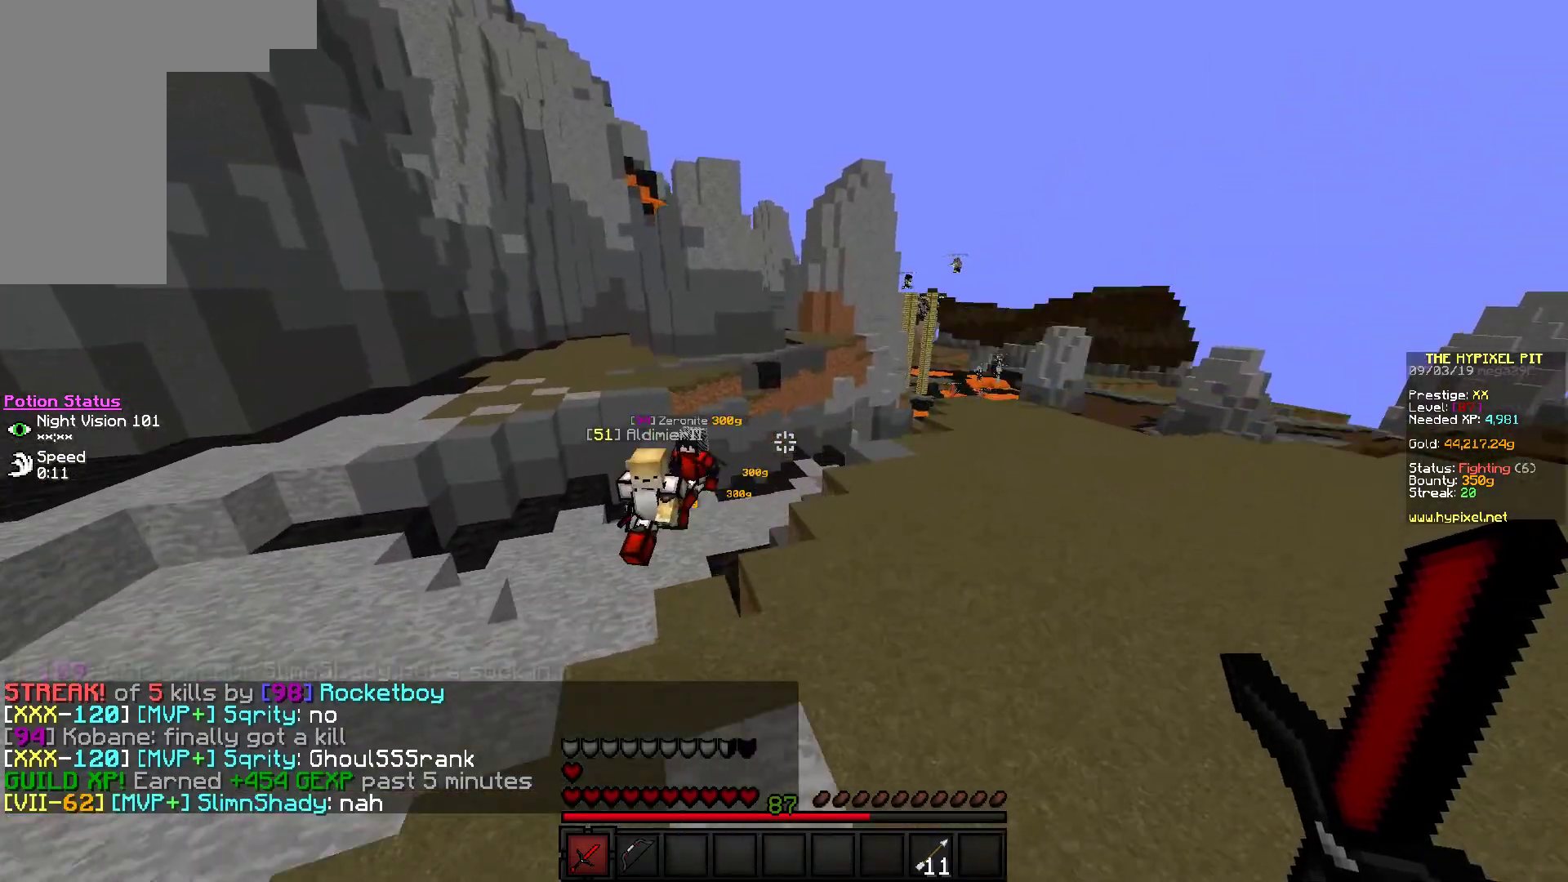
{"keys": ["w"], "mouse": [], "events": [[250, "d", "up"]]}
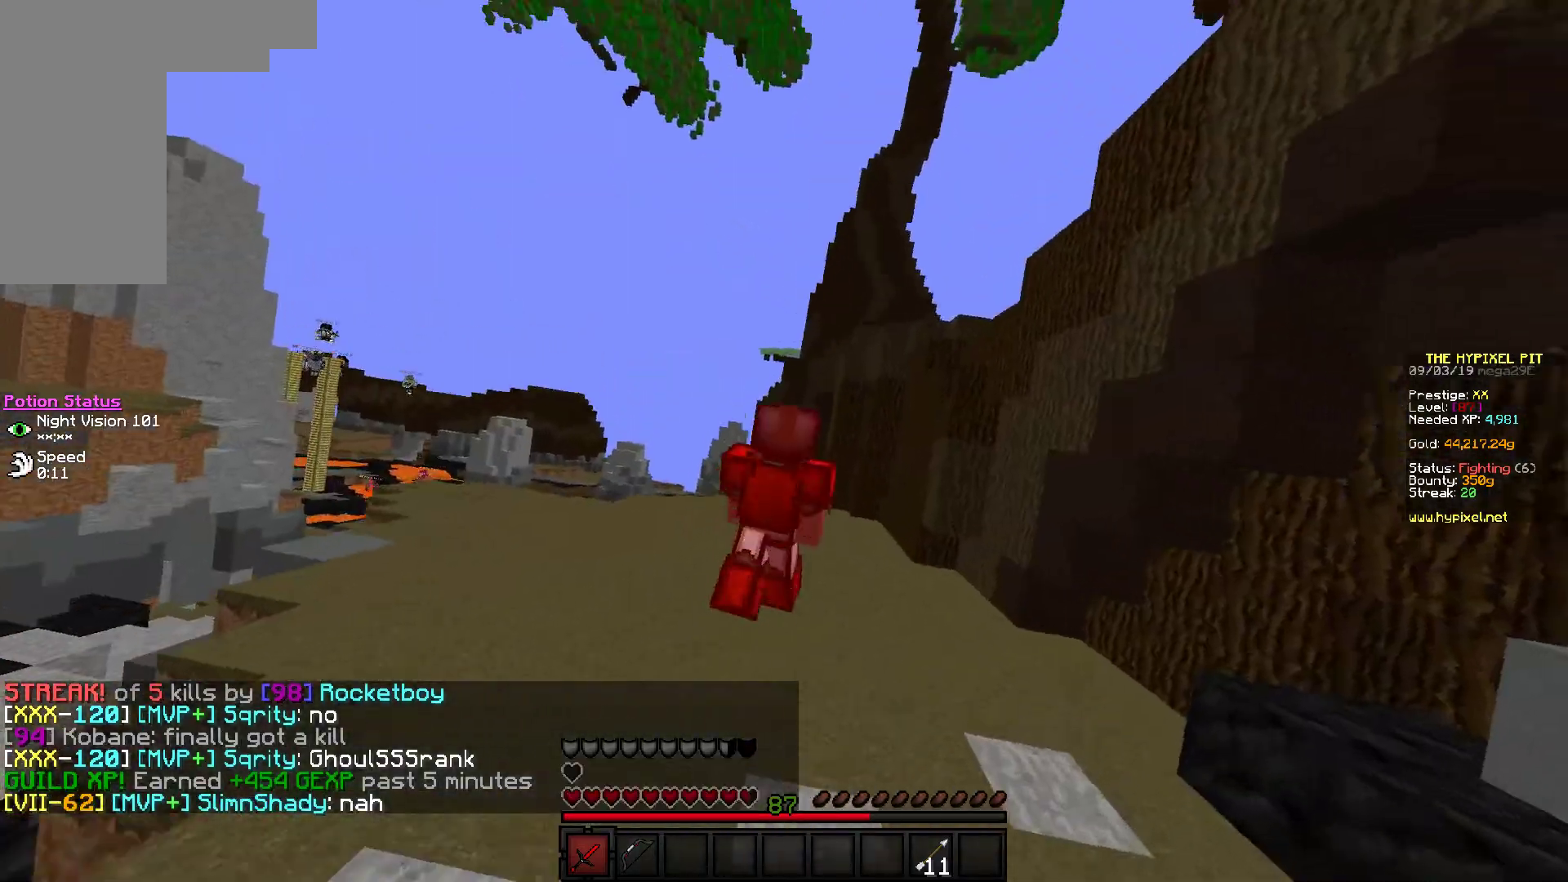
{"keys": ["a", "w"], "mouse": [], "events": [[267, "a", "down"]]}
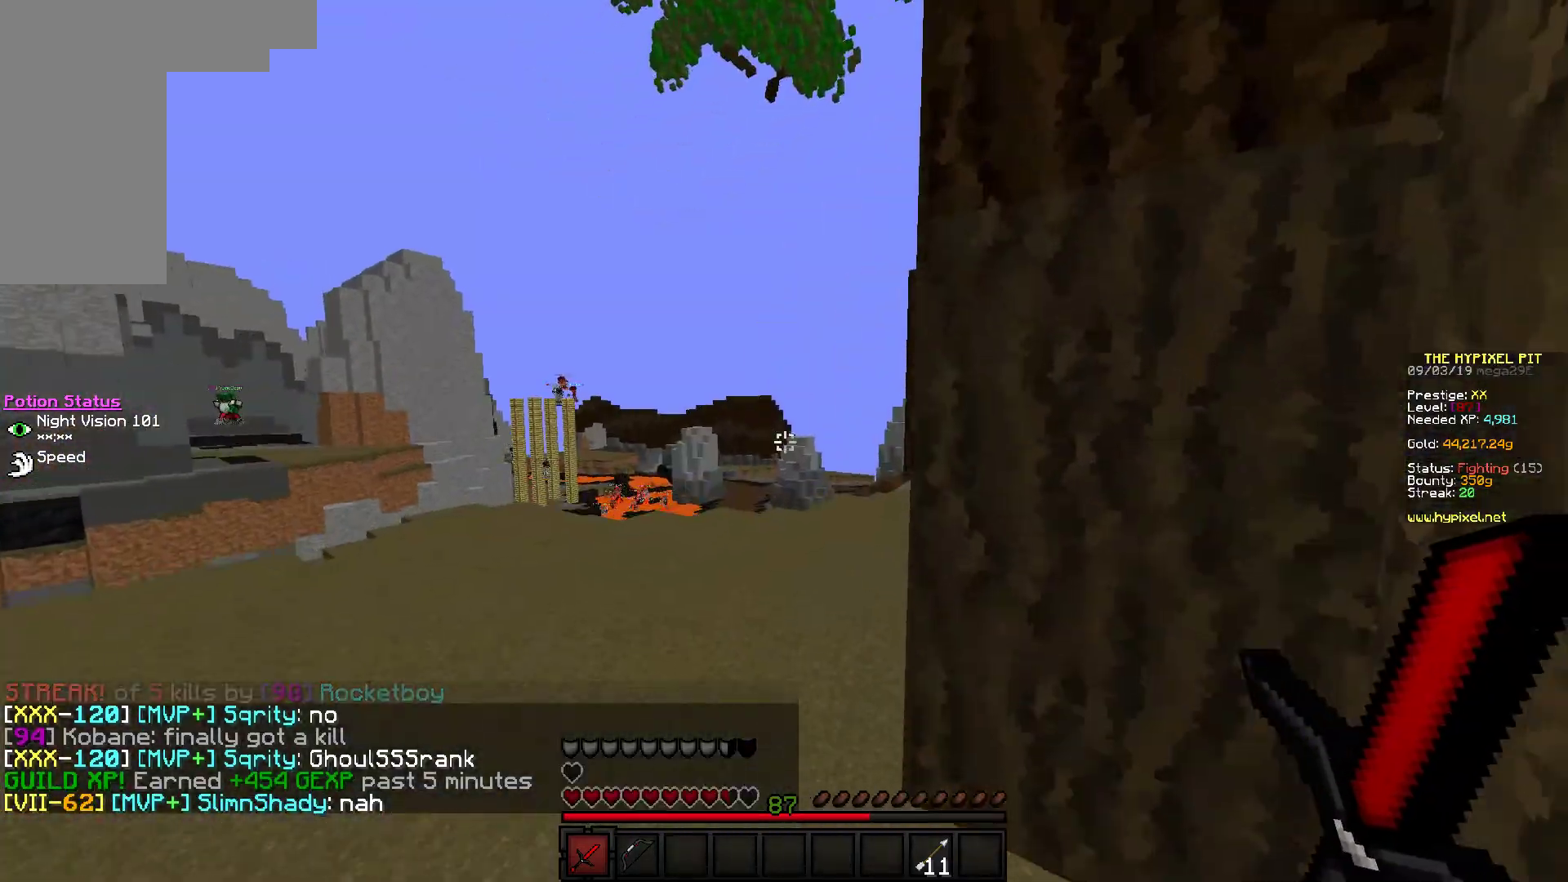
{"keys": ["w"], "mouse": [], "events": [[450, "a", "up"]]}
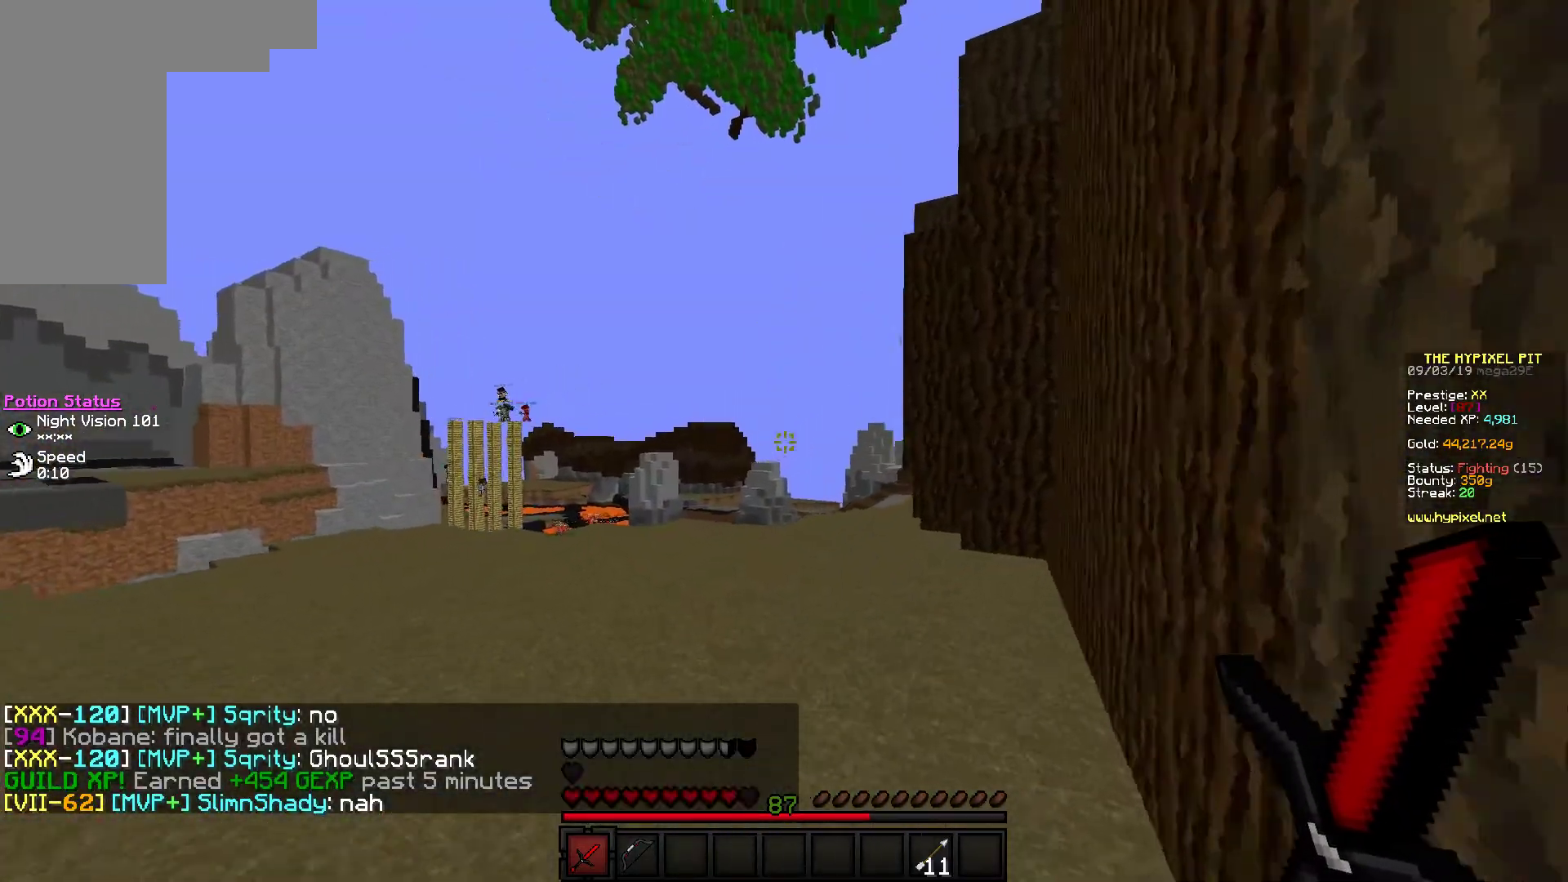
{"keys": ["w"], "mouse": [], "events": []}
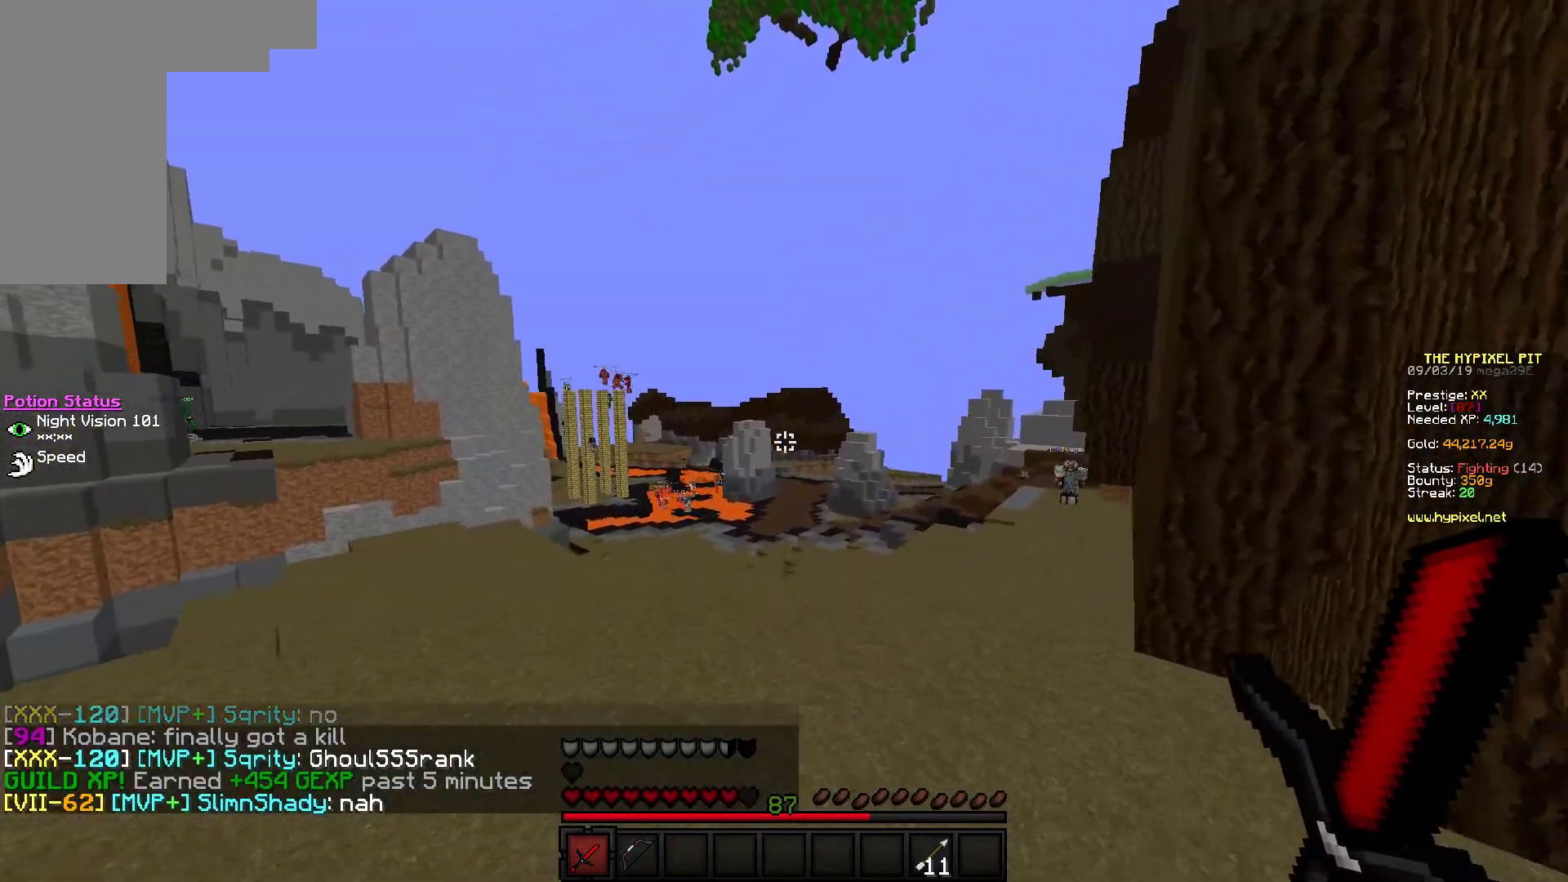
{"keys": ["w"], "mouse": [], "events": []}
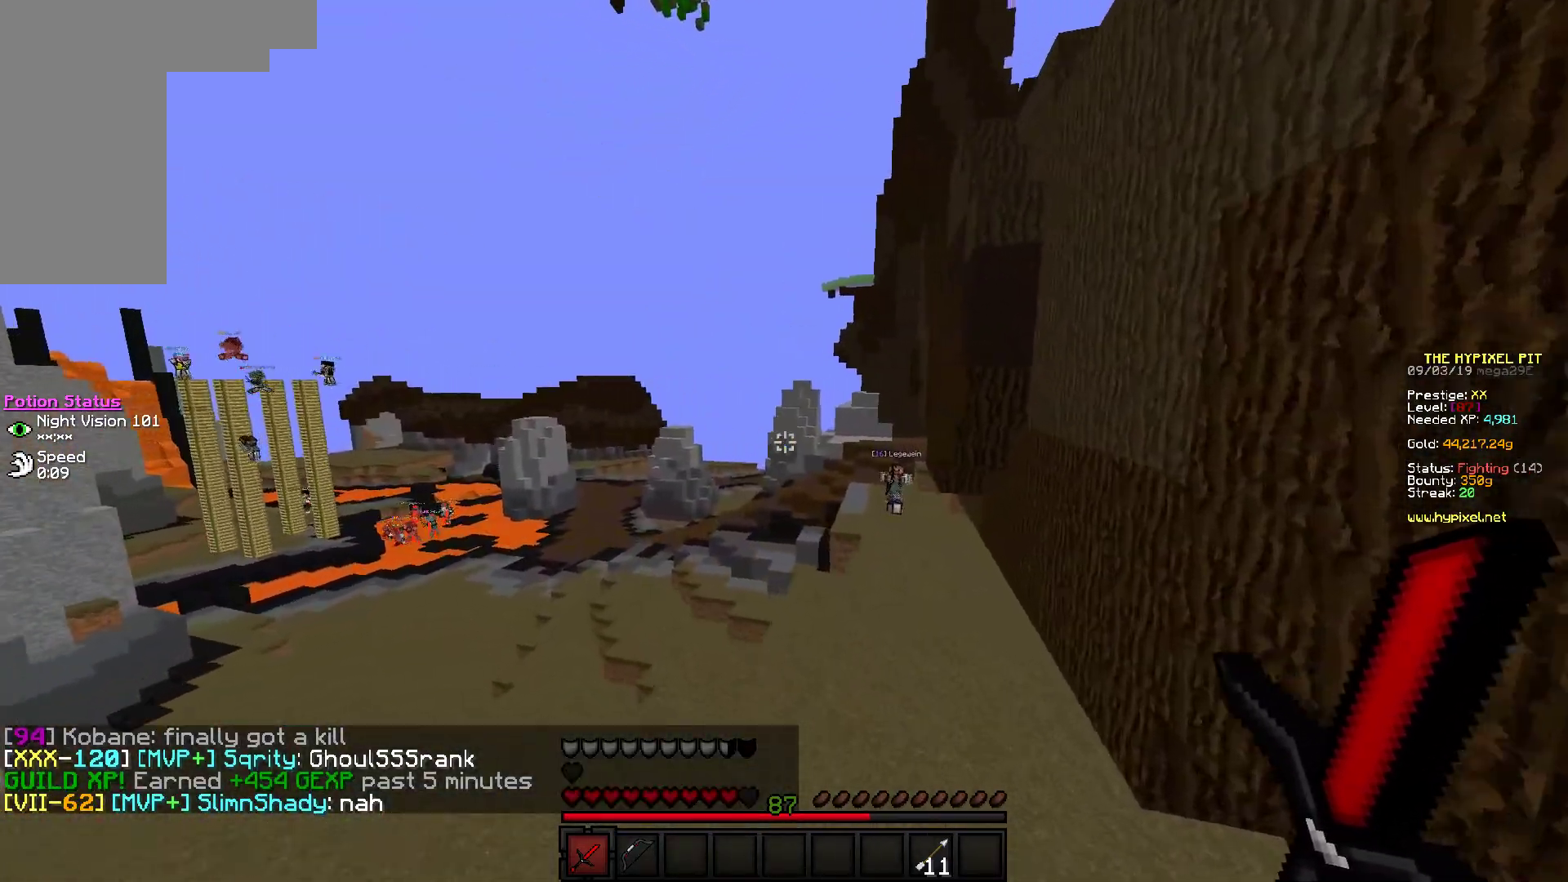
{"keys": ["w"], "mouse": [], "events": [[83, "a", "down"], [383, "a", "up"]]}
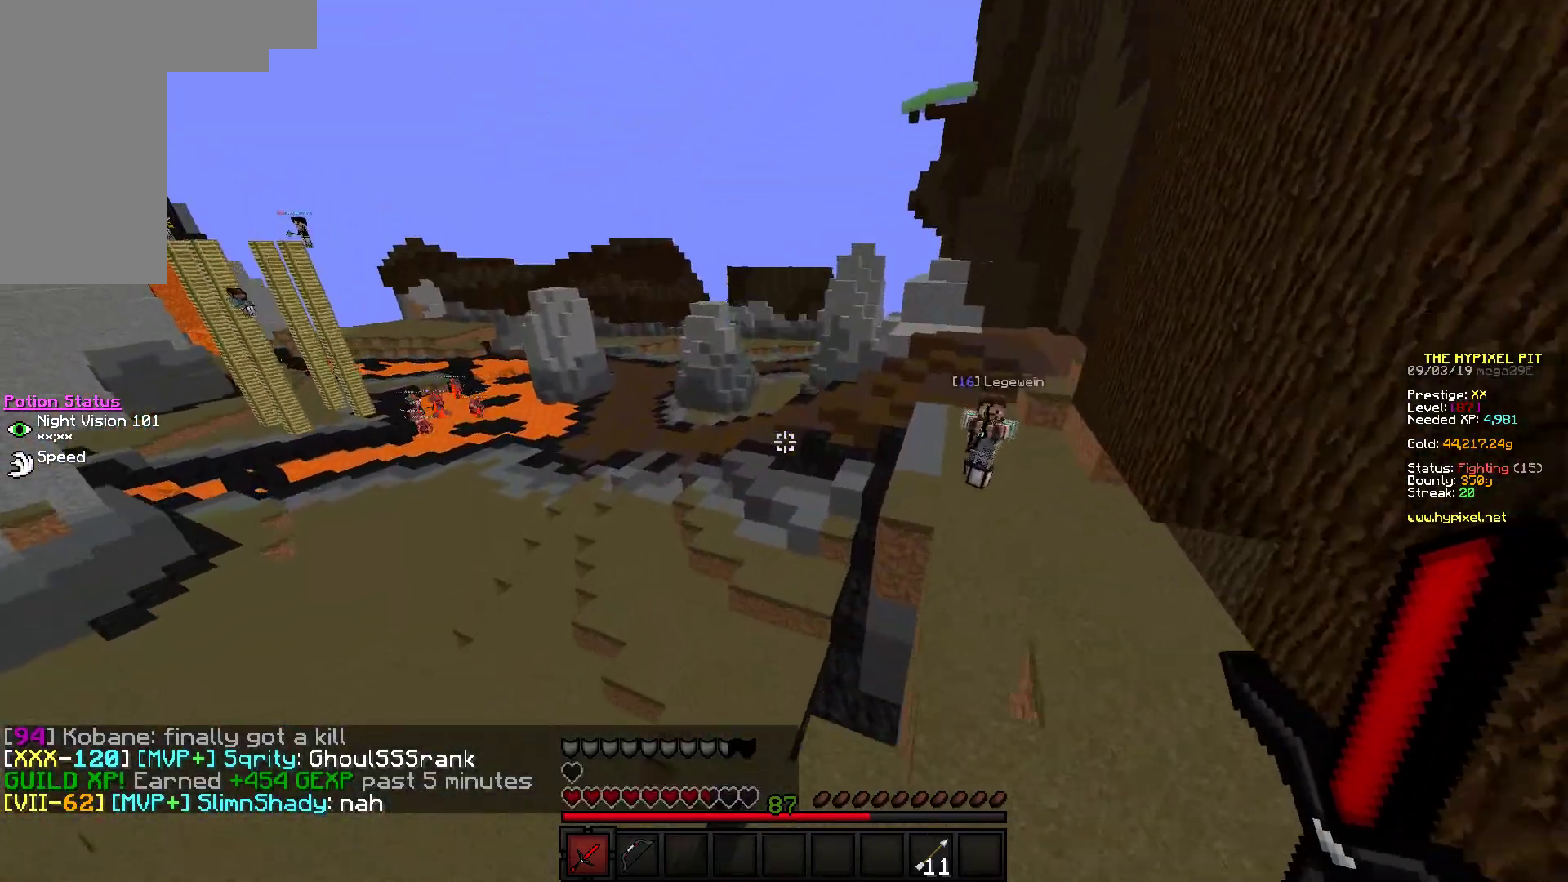
{"keys": ["w"], "mouse": [], "events": [[233, "a", "down"], [400, "a", "up"]]}
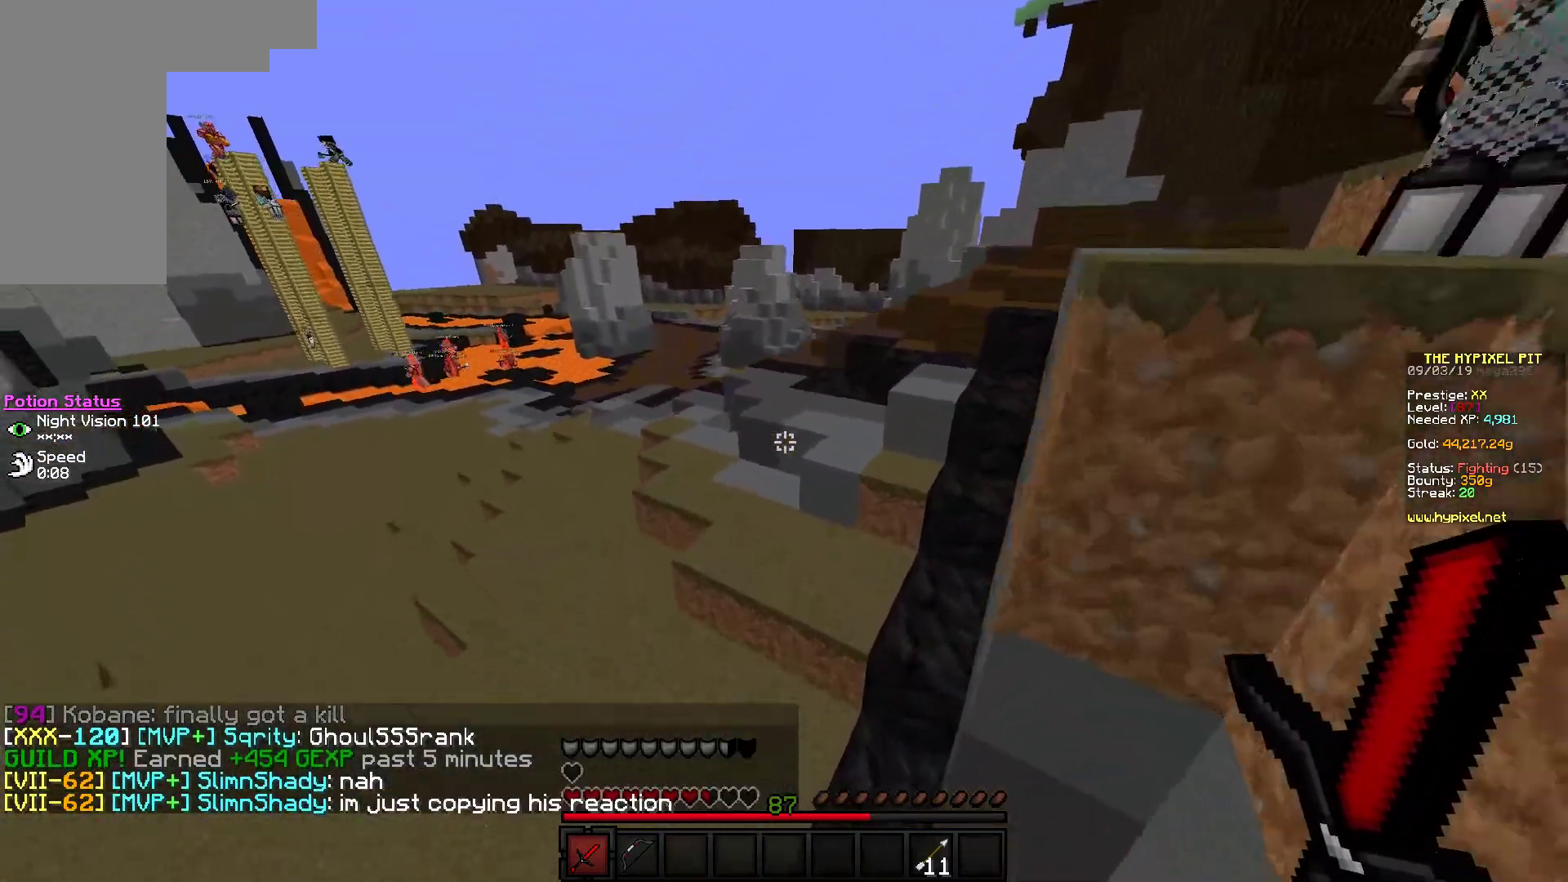
{"keys": ["w"], "mouse": [], "events": []}
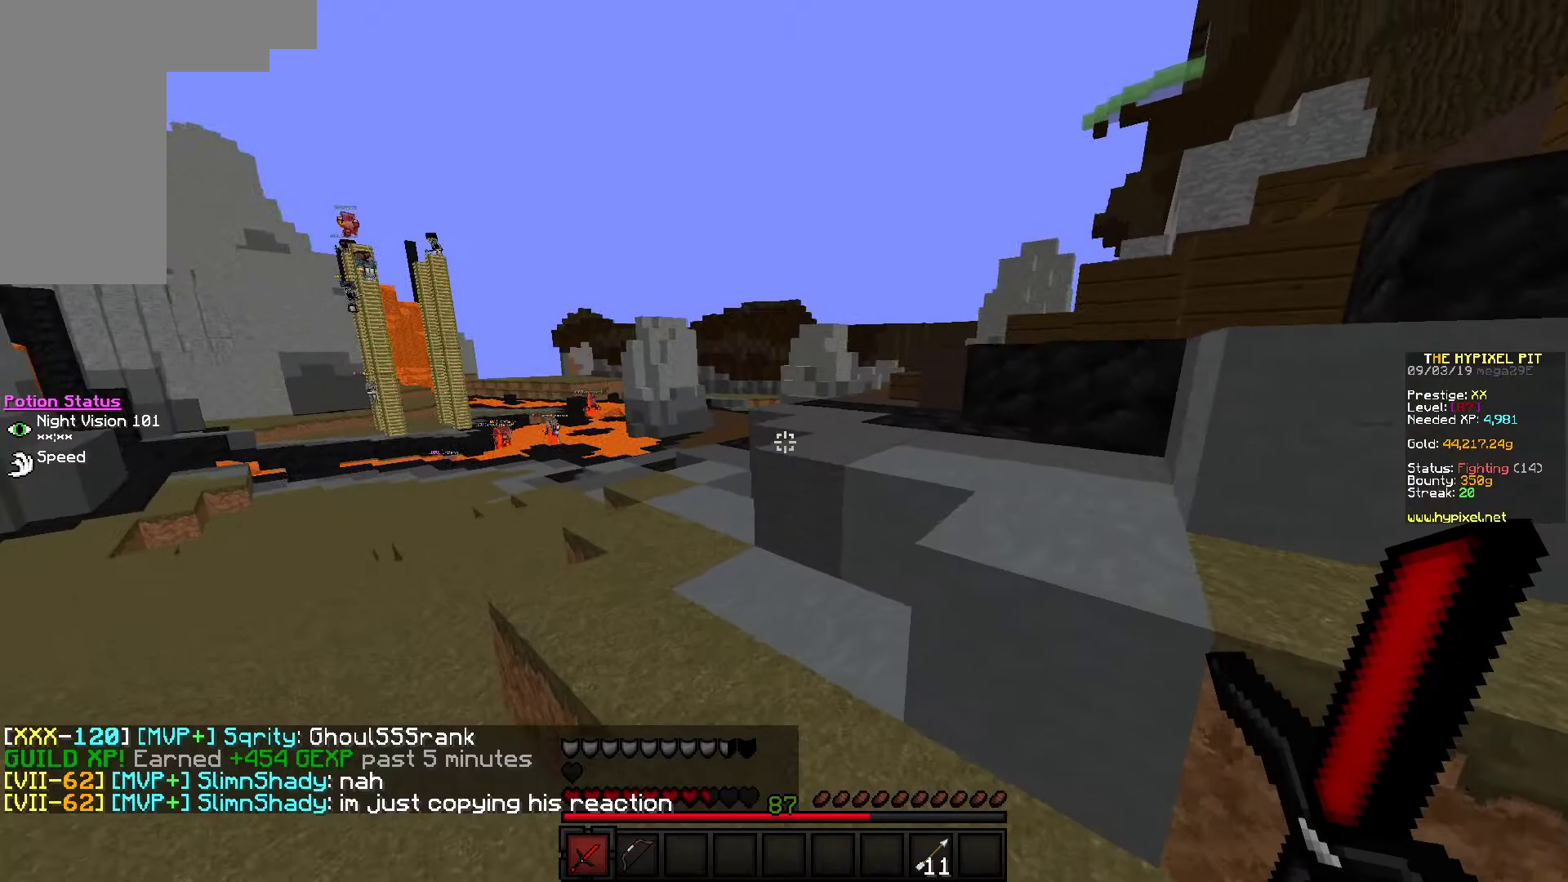
{"keys": ["w"], "mouse": [], "events": []}
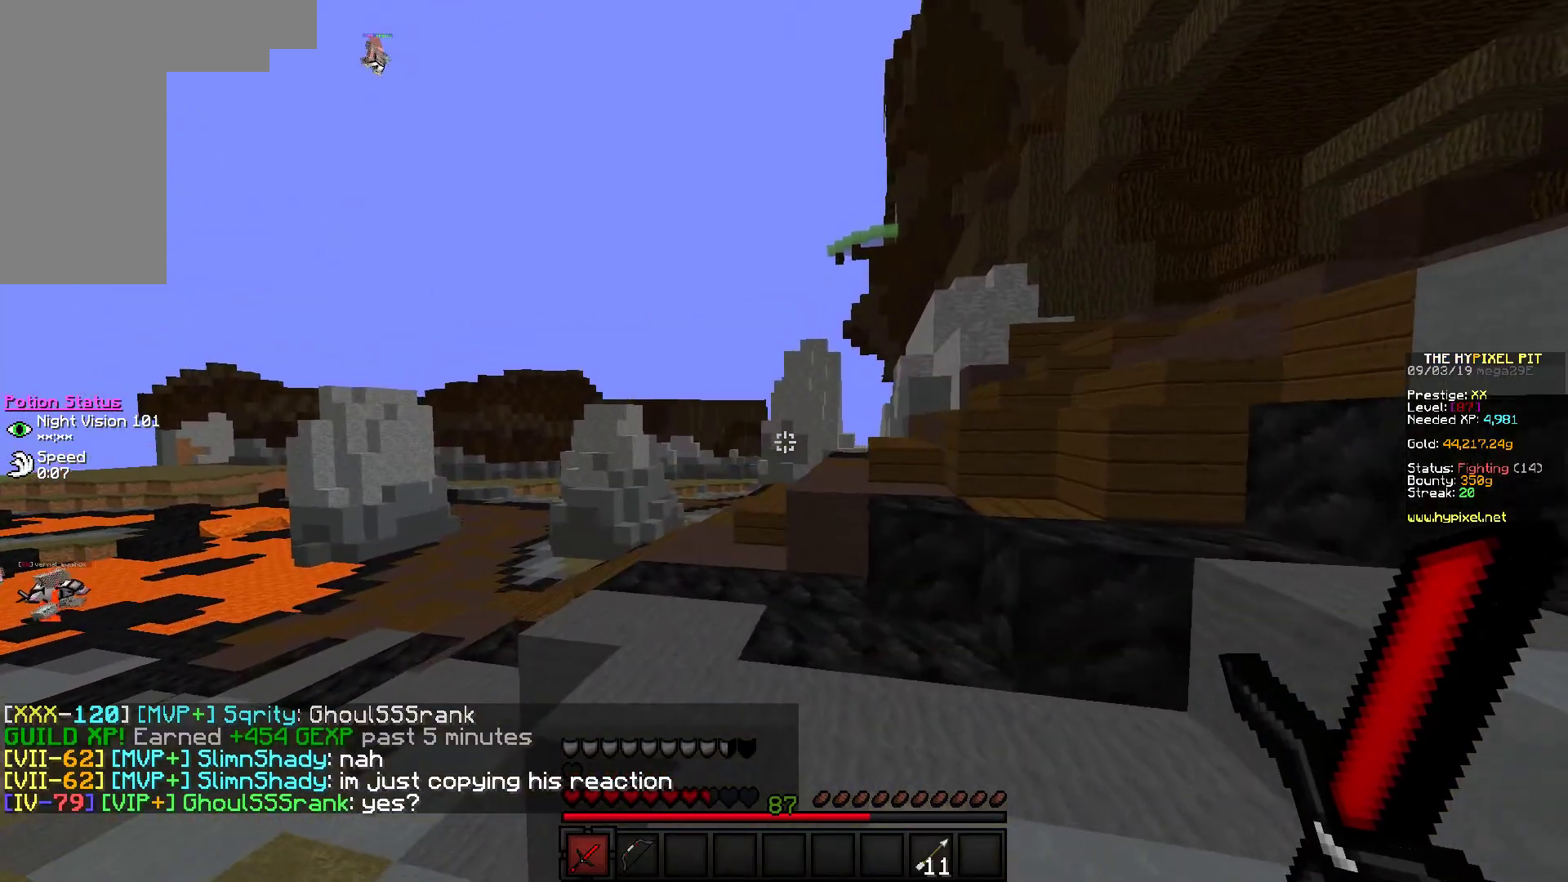
{"keys": ["w"], "mouse": [], "events": [[133, "a", "down"], [467, "a", "up"]]}
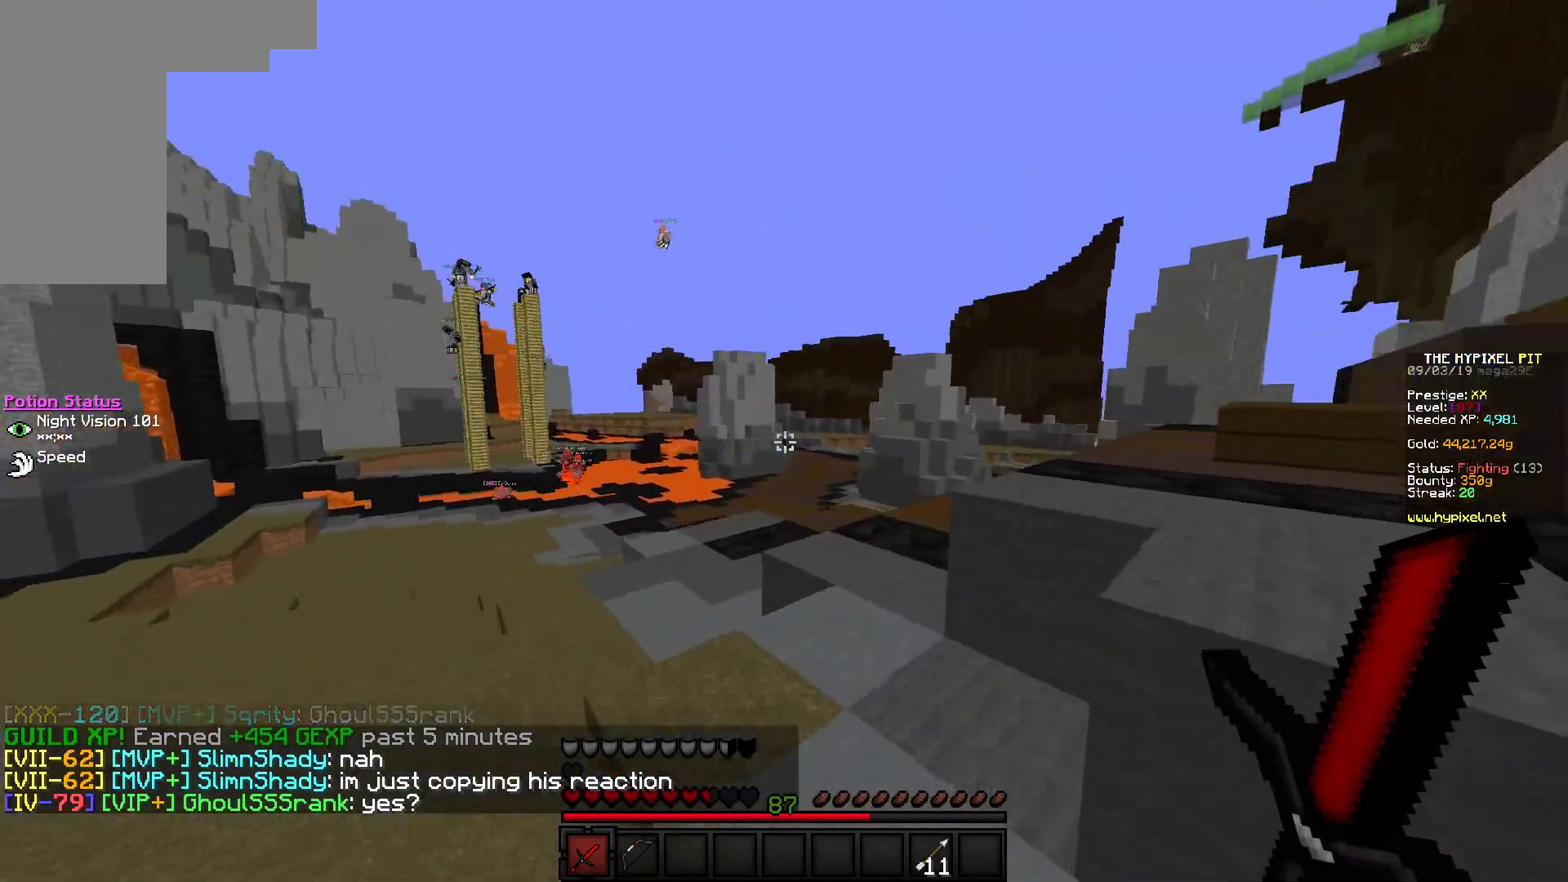
{"keys": ["w"], "mouse": [], "events": []}
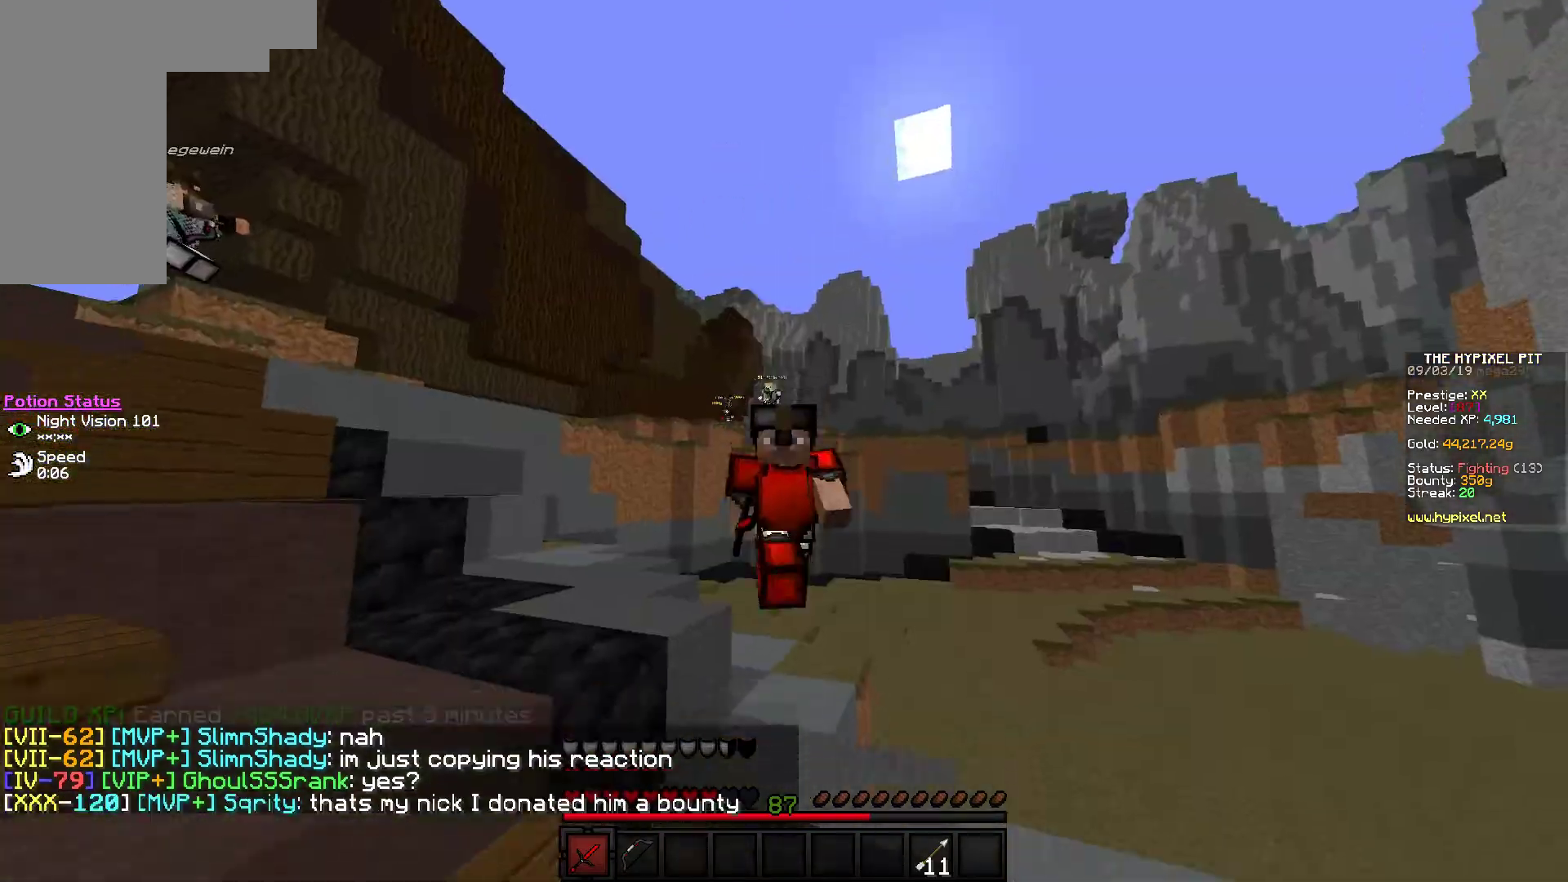
{"keys": ["w"], "mouse": [], "events": []}
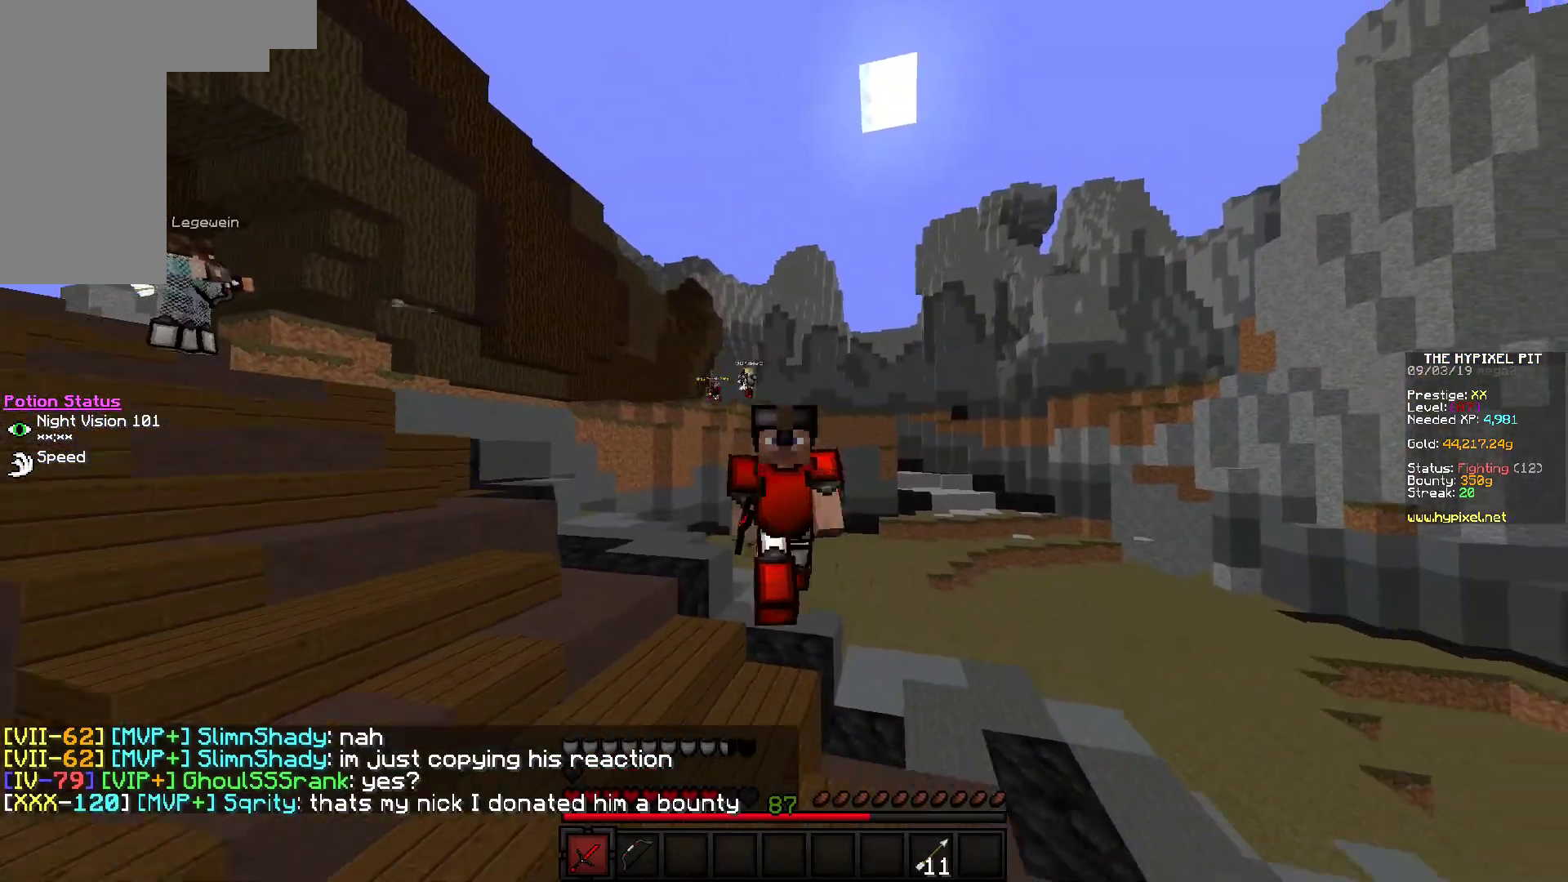
{"keys": ["w"], "mouse": [], "events": []}
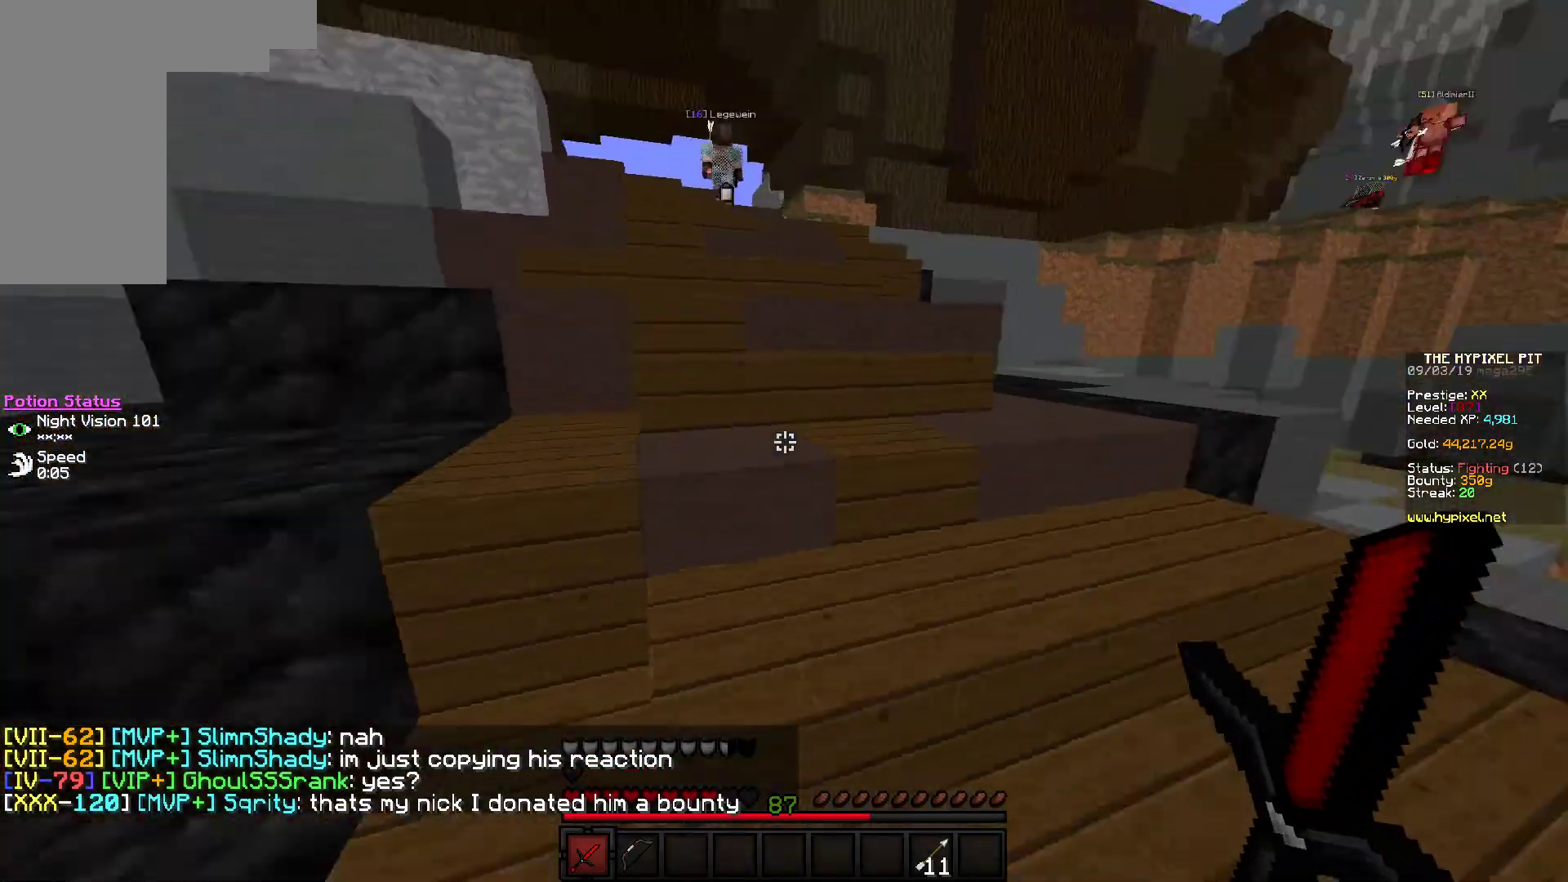
{"keys": ["w"], "mouse": [], "events": []}
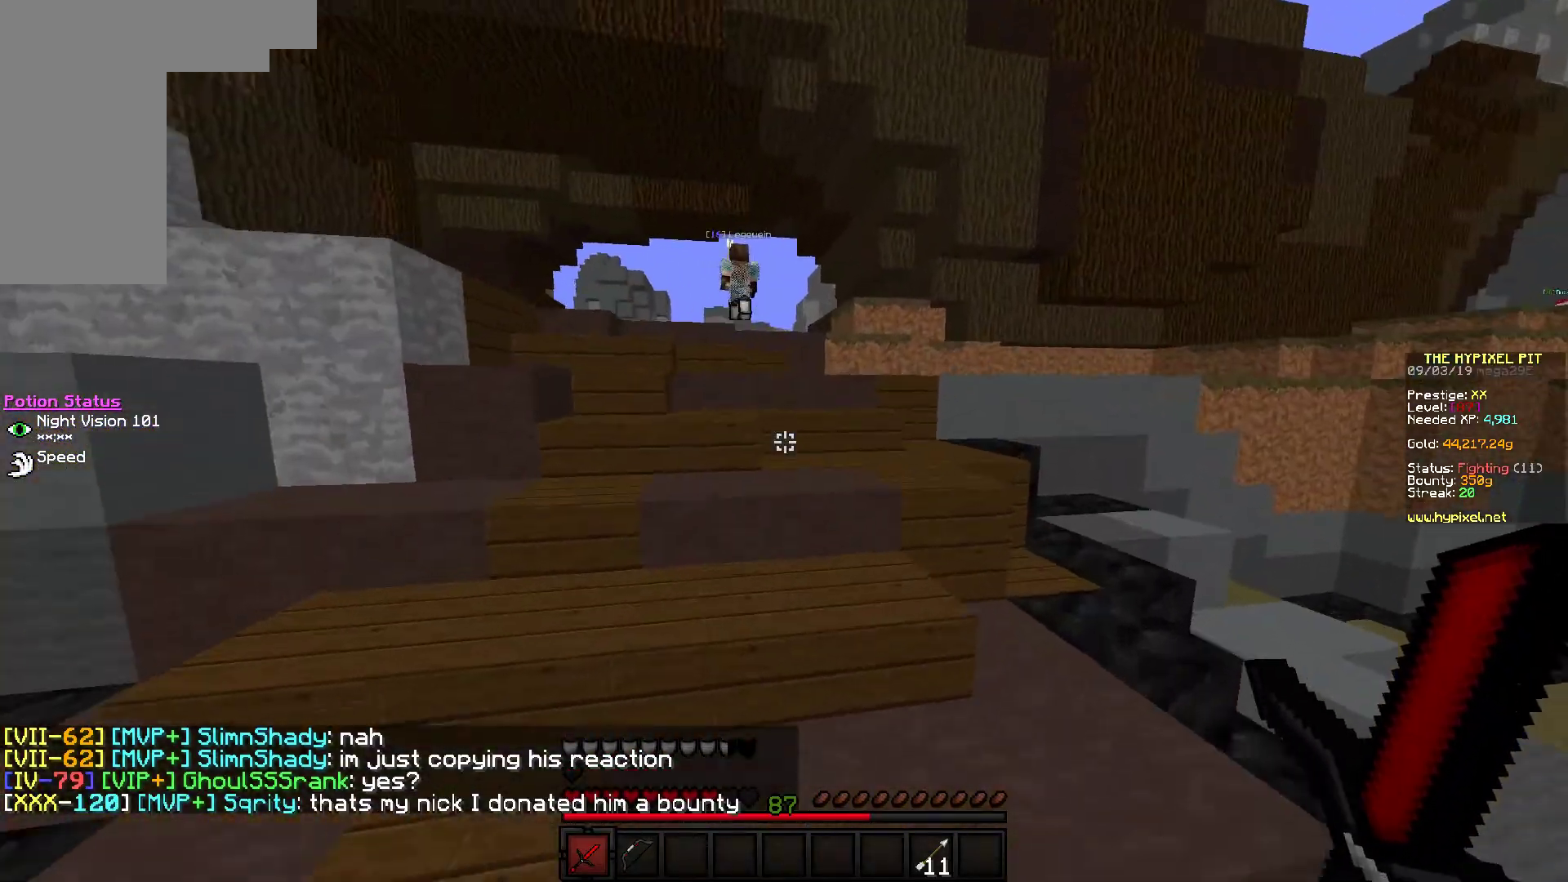
{"keys": ["w"], "mouse": [], "events": []}
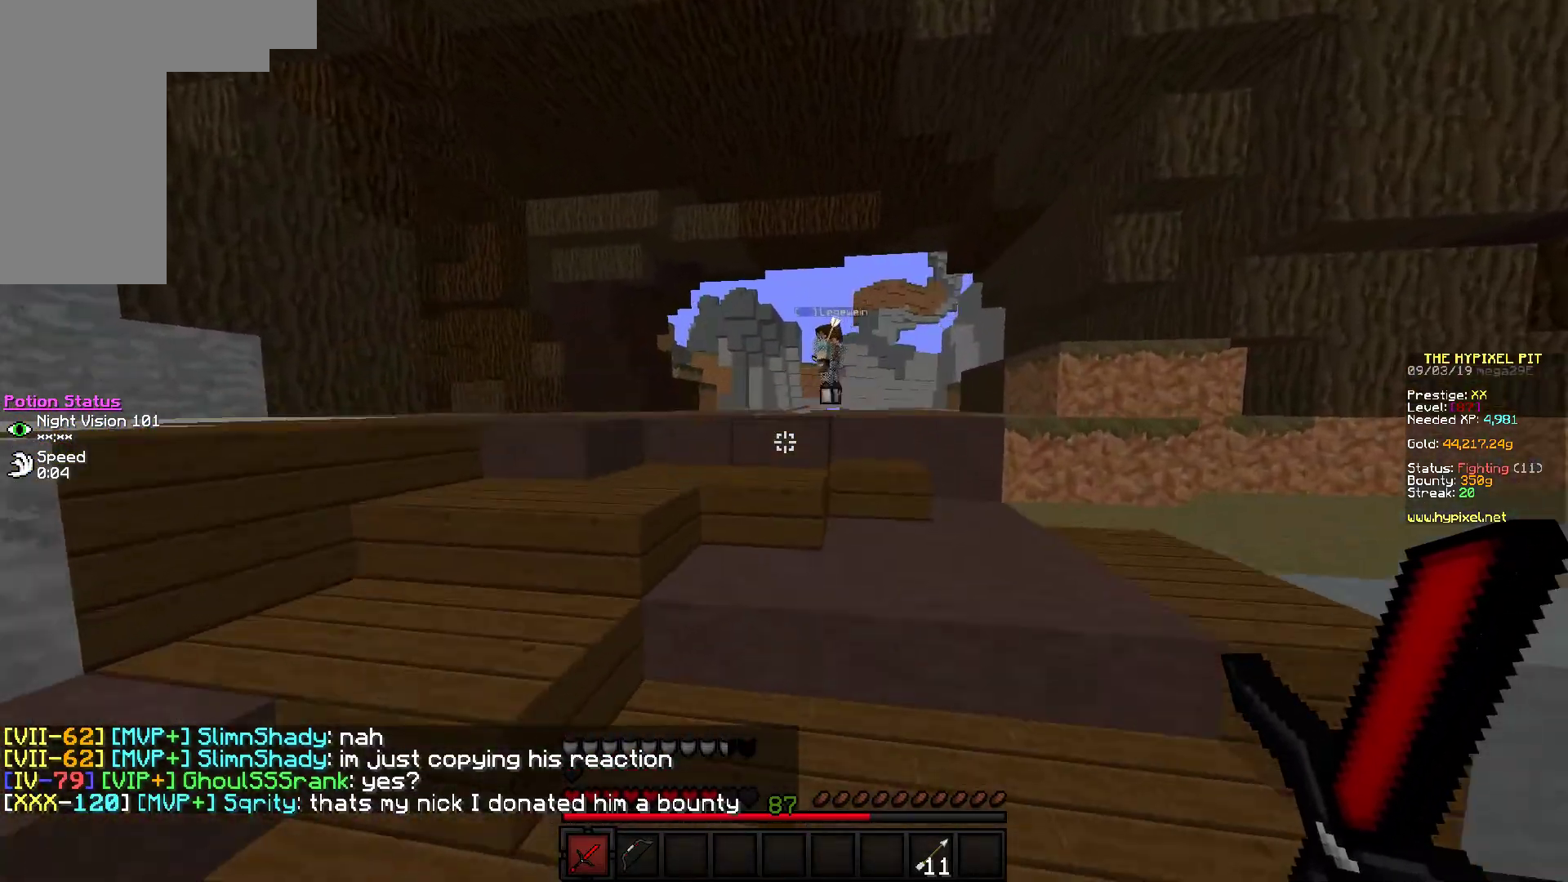
{"keys": ["w"], "mouse": [], "events": []}
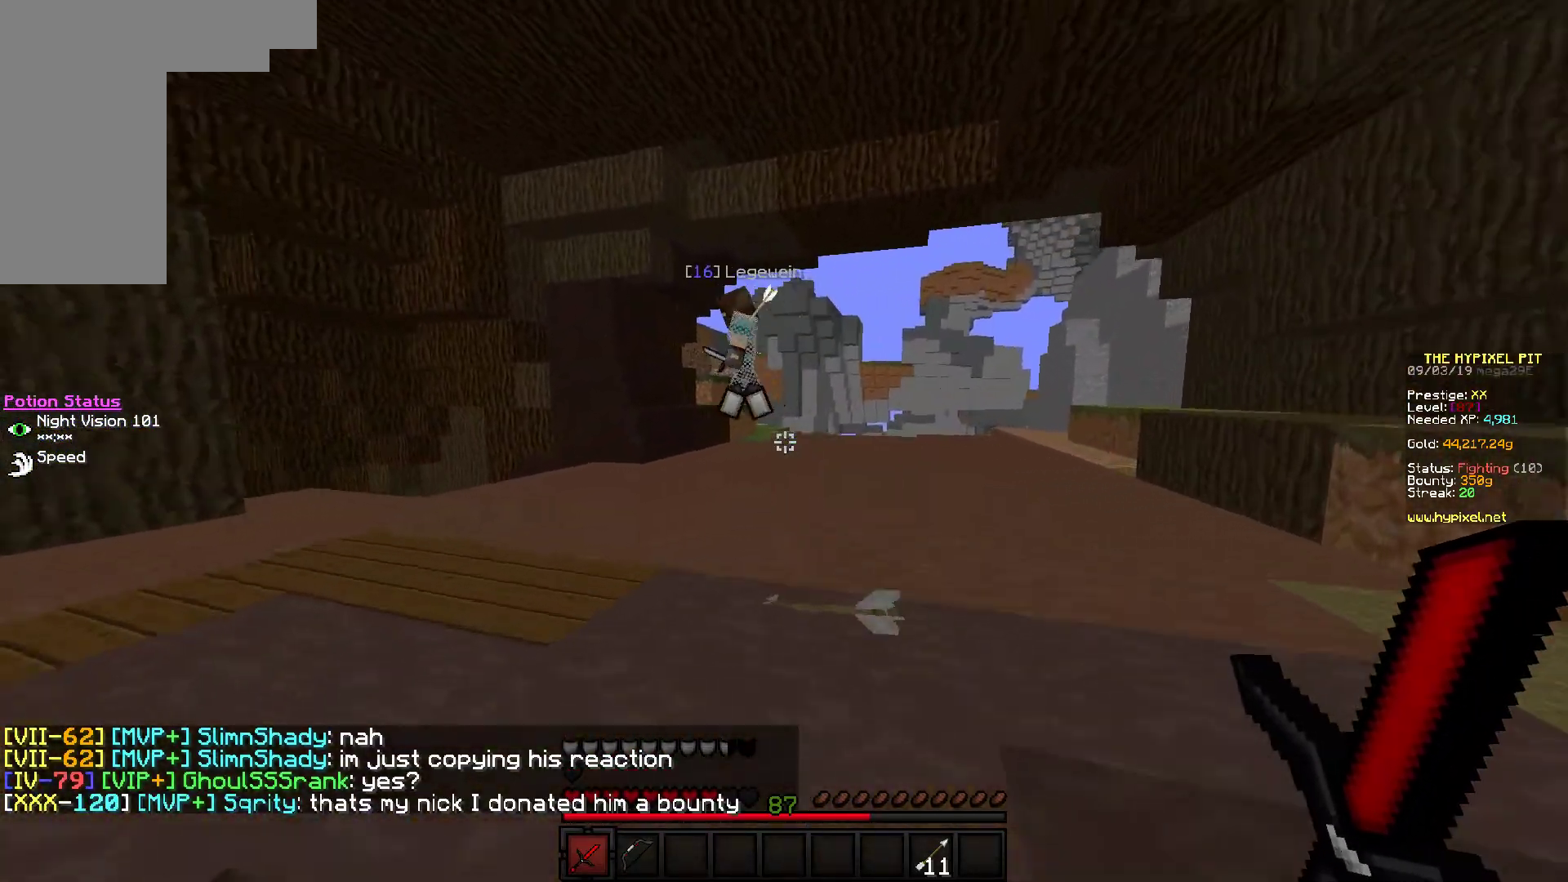
{"keys": ["w"], "mouse": [], "events": []}
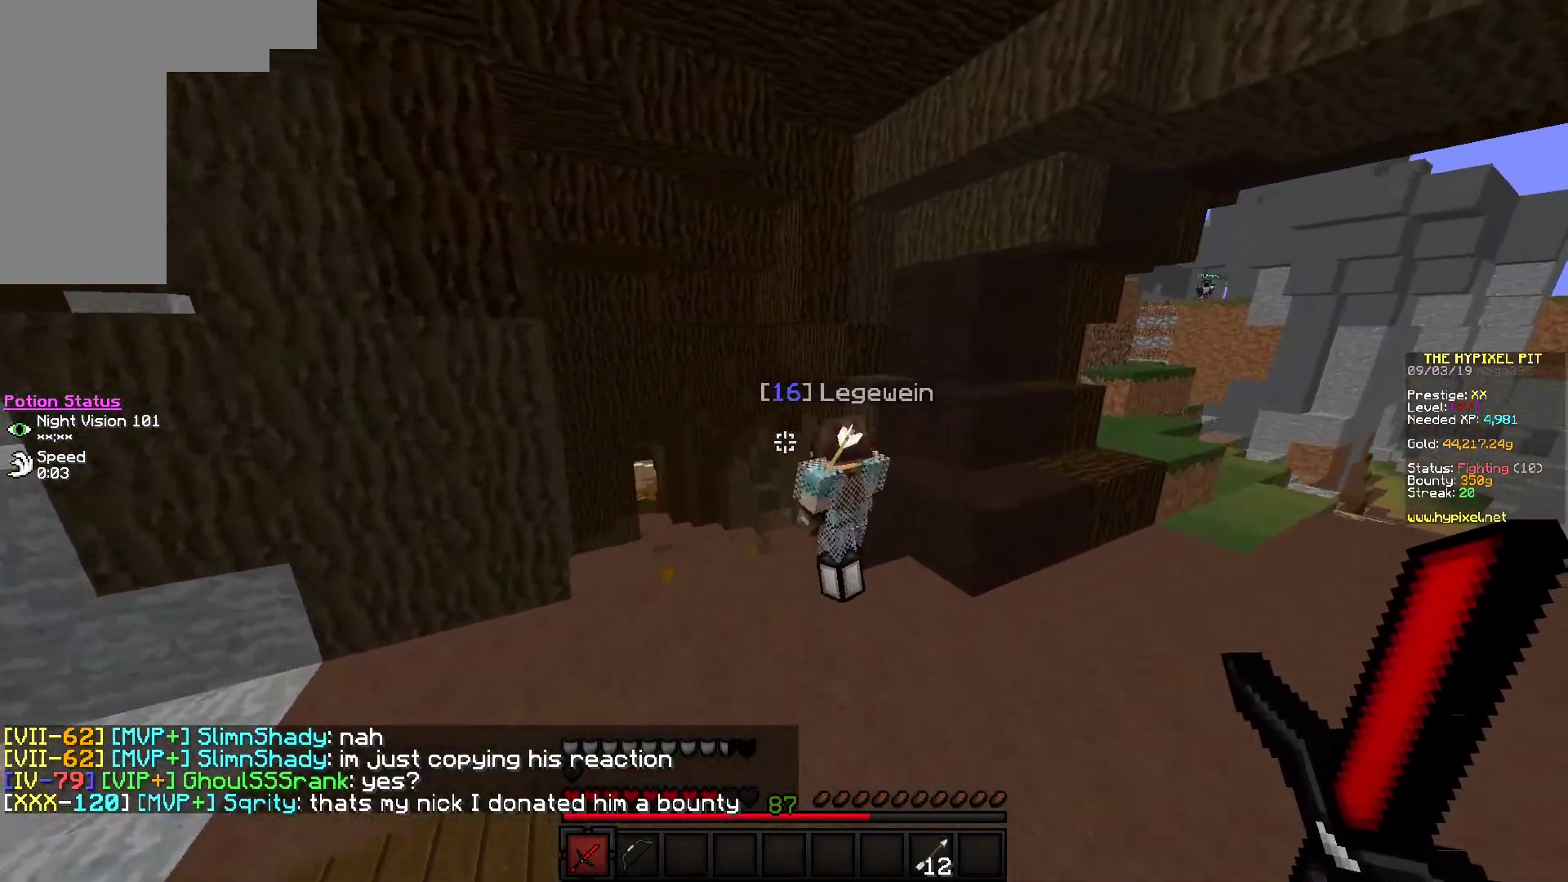
{"keys": ["w"], "mouse": [], "events": []}
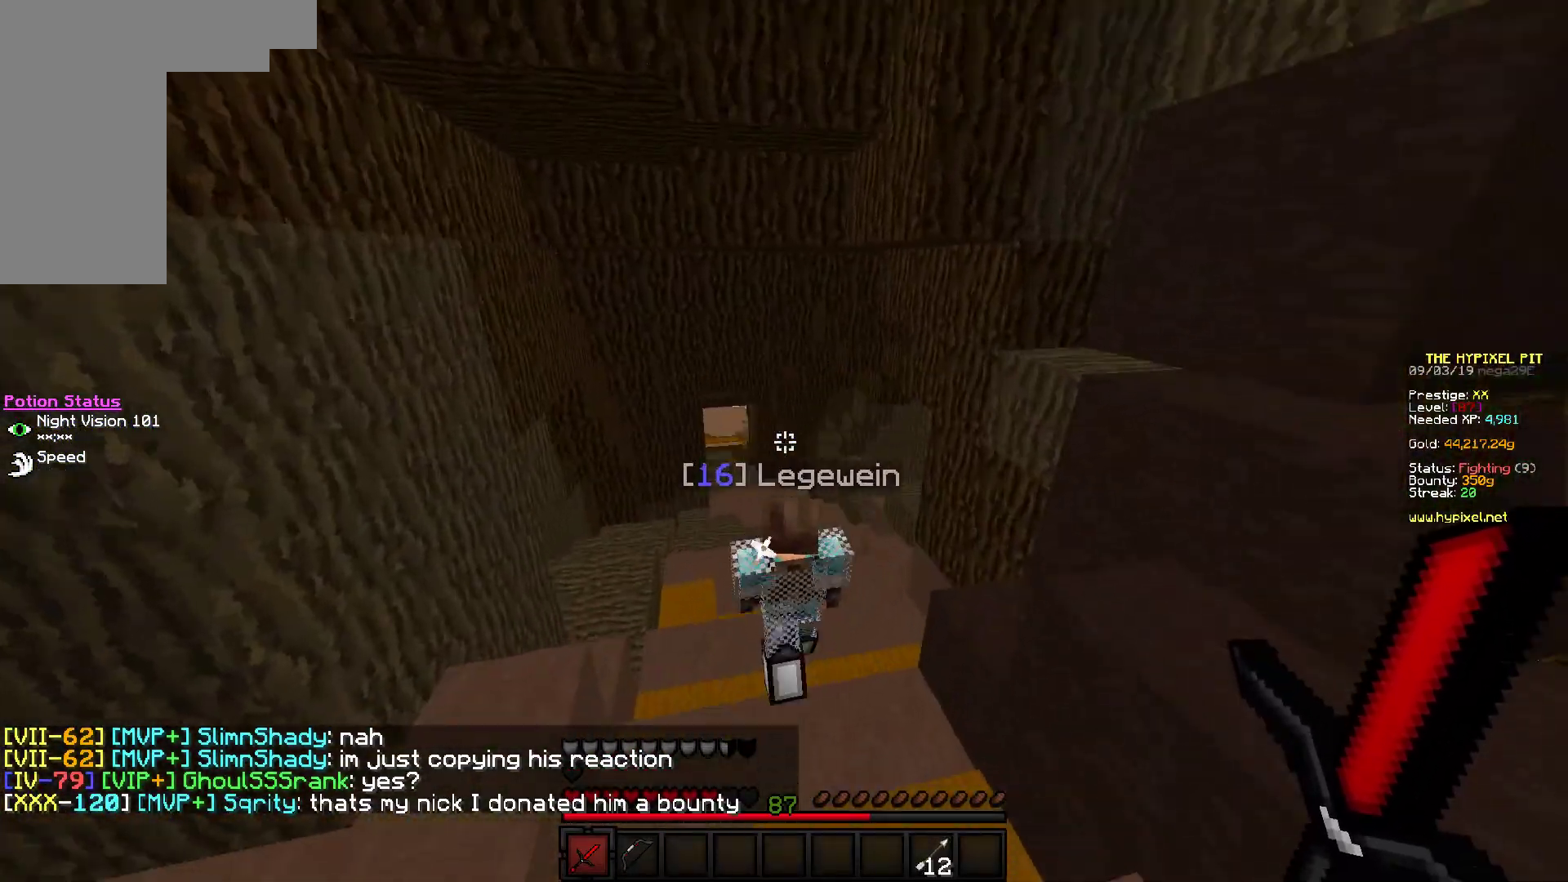
{"keys": ["w"], "mouse": ["left"], "events": [[217, "mouse_left", "down"]]}
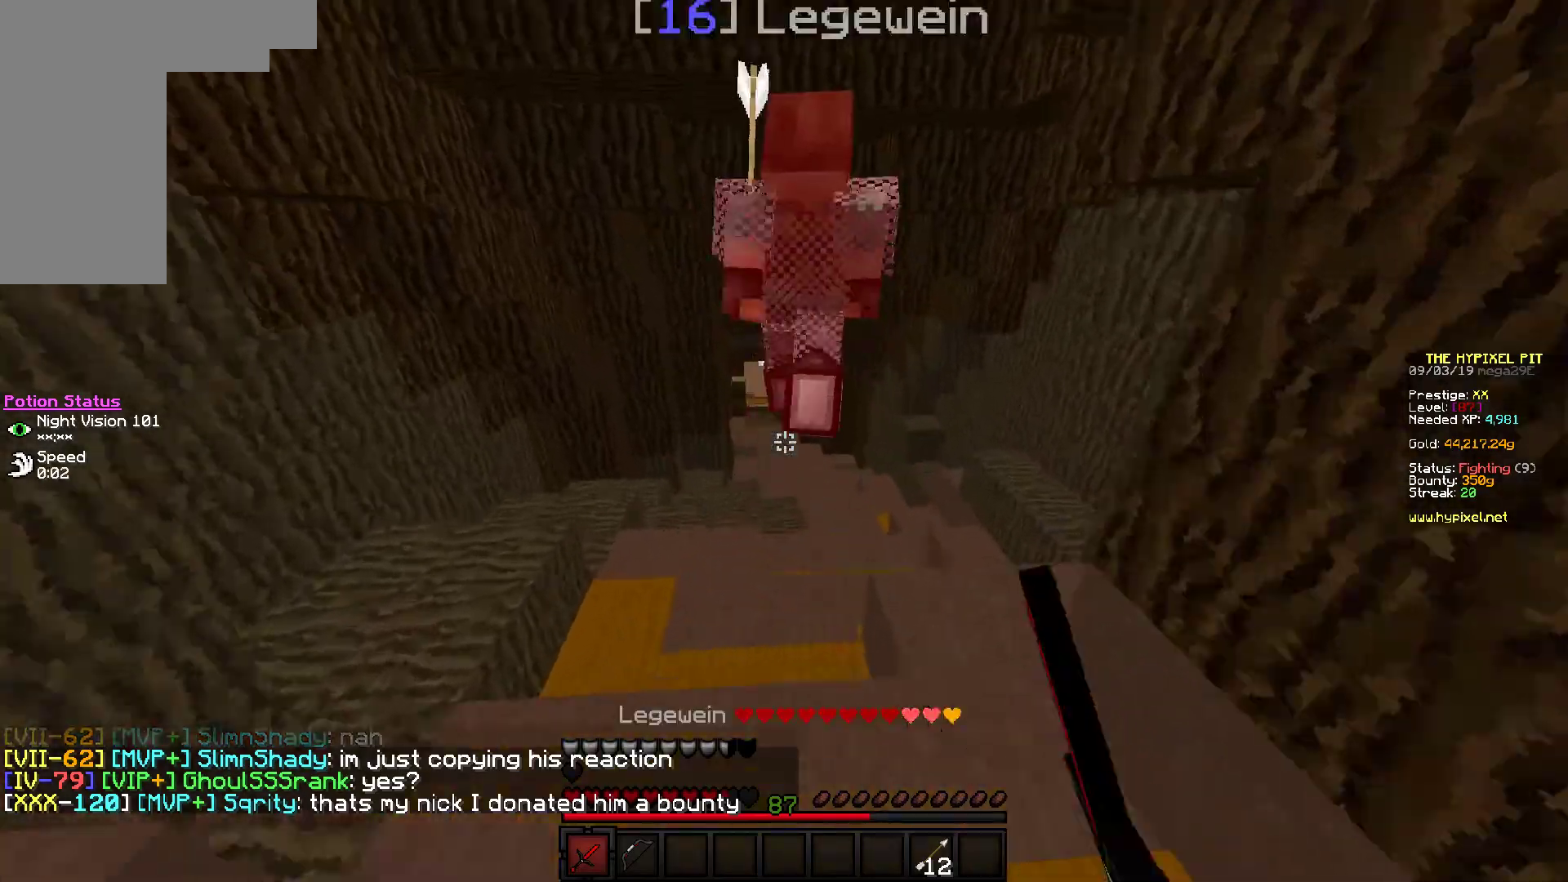
{"keys": ["w"], "mouse": [], "events": [[417, "mouse_left", "up"]]}
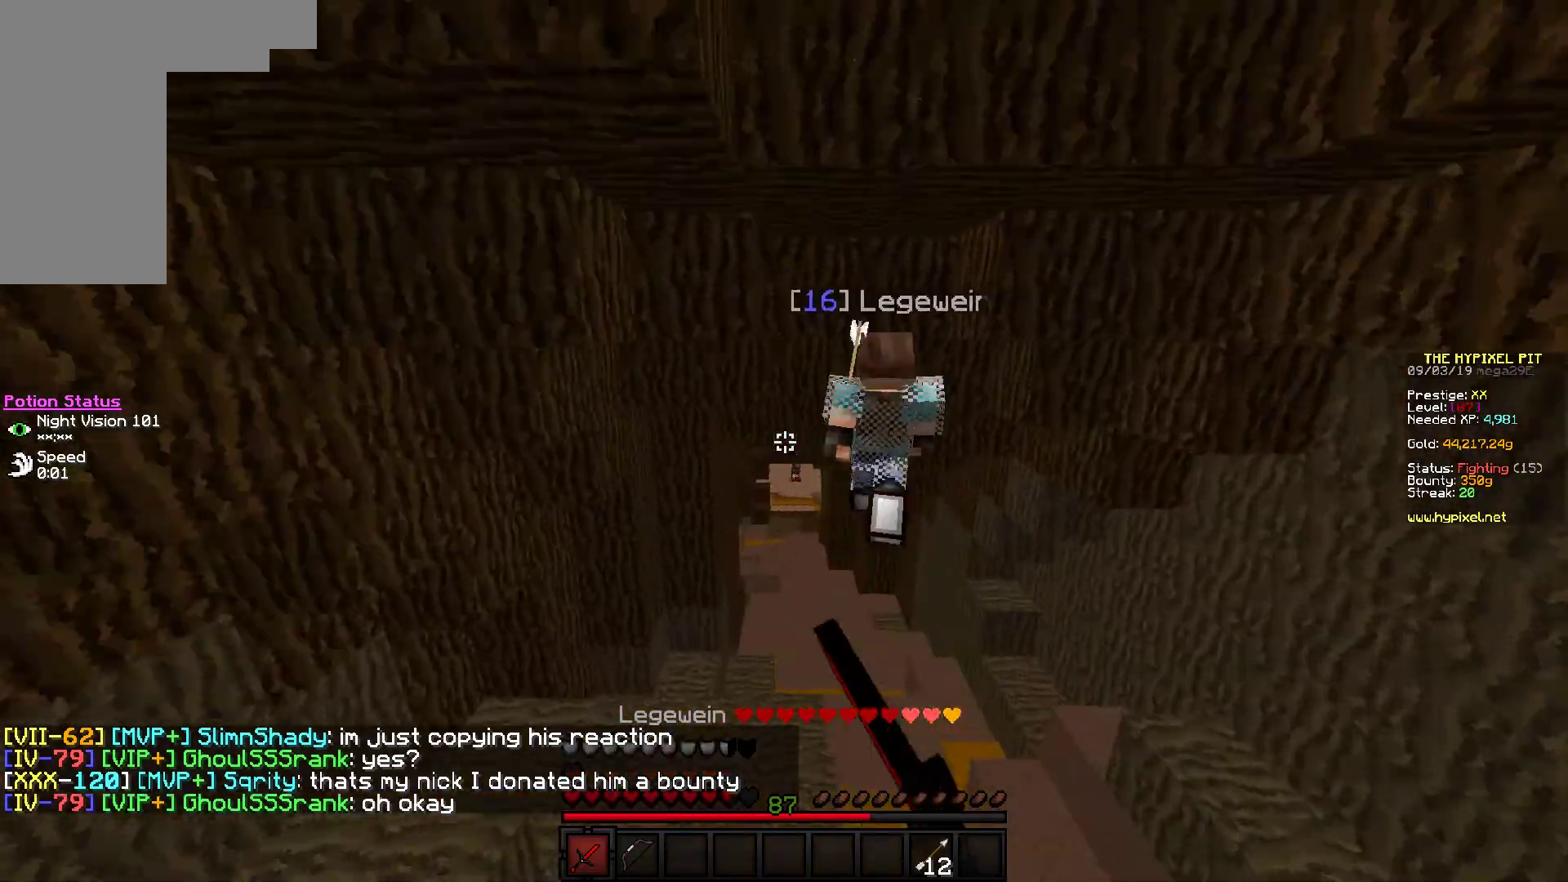
{"keys": ["a", "w"], "mouse": [], "events": [[483, "a", "down"]]}
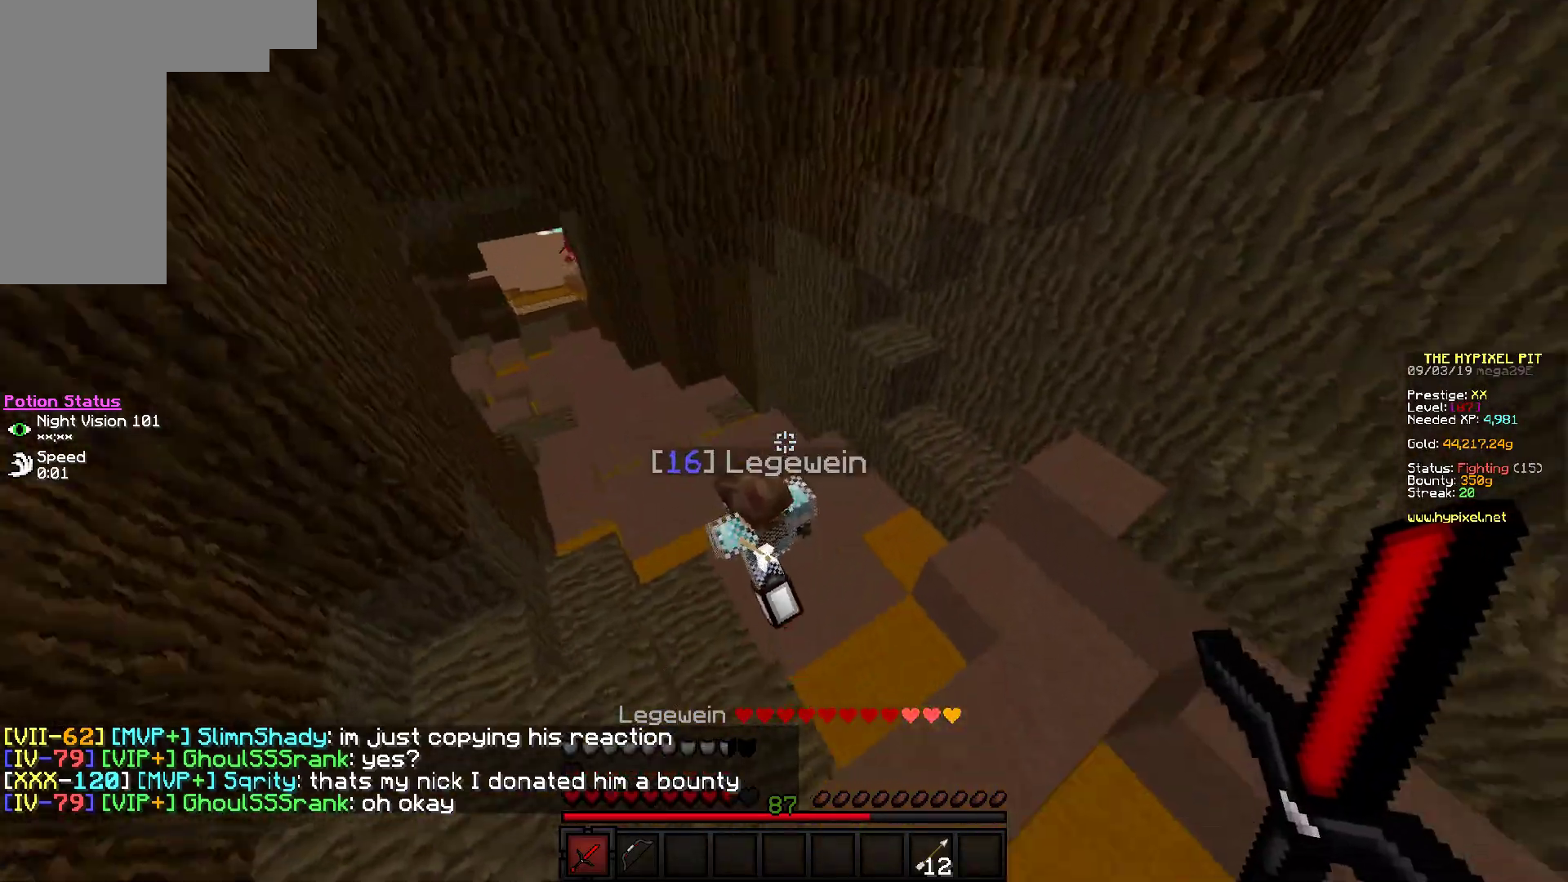
{"keys": ["w"], "mouse": ["left"], "events": [[233, "mouse_left", "down"], [333, "mouse_left", "up"], [350, "mouse_left", "down"], [417, "a", "up"]]}